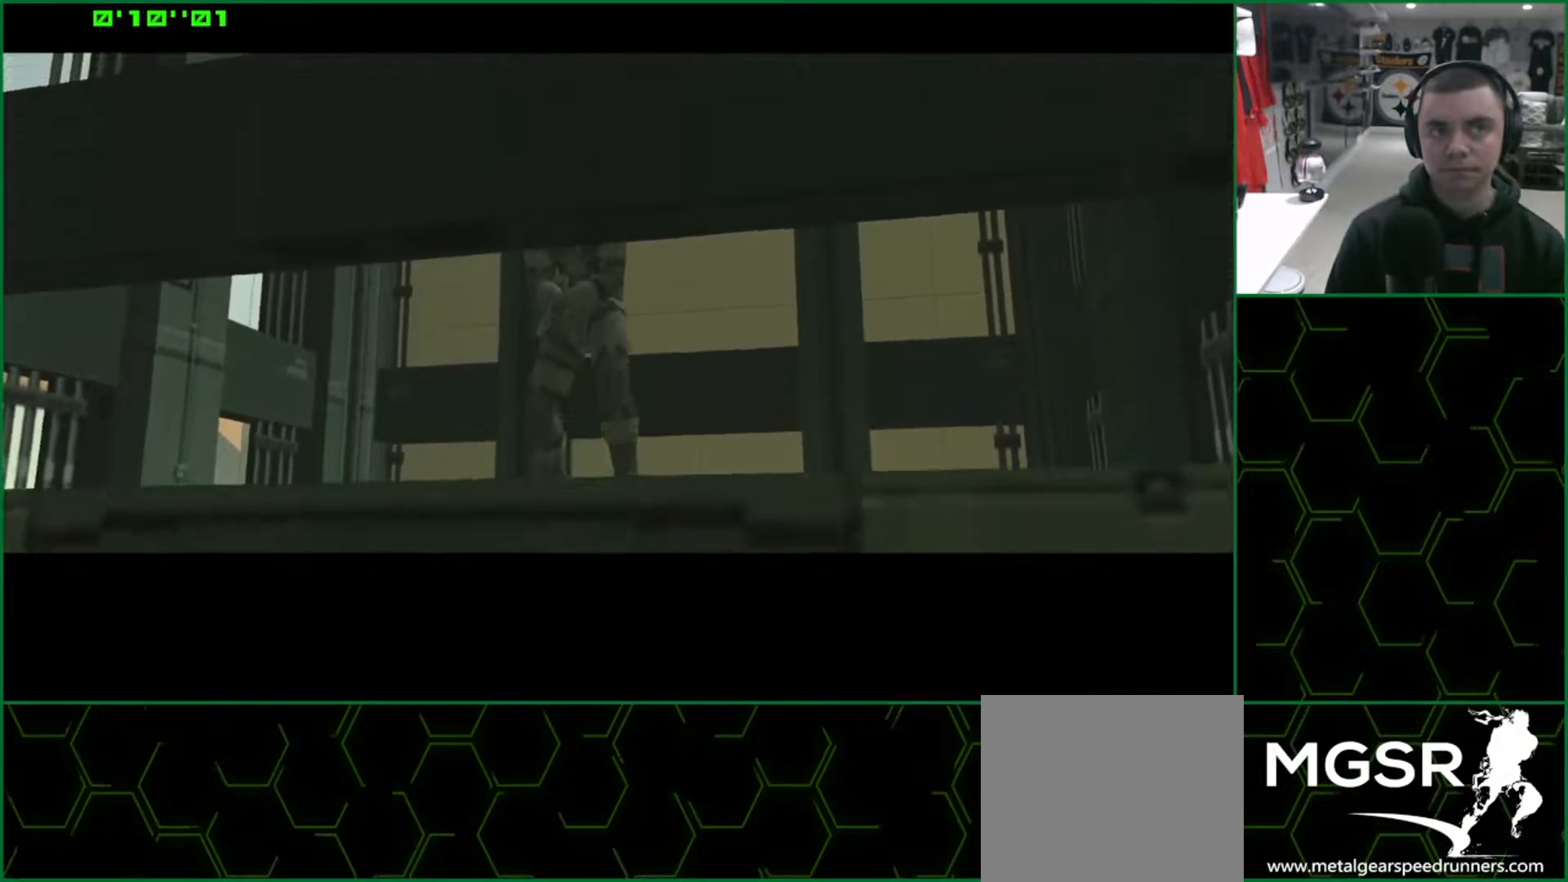
Gameplay with a controller (PlayStation layout); each line is a JSON object with the inputs held at the frame after it. "events" lists button and stick changes between this image and that frame as [ms after this image, input, new state], when the widget could be followed in between. Not read: HOME L3 R3 right_stick.
{"buttons": ["L1"], "left_stick": "up-right", "events": [[167, "R2", "down"], [217, "R2", "up"]]}
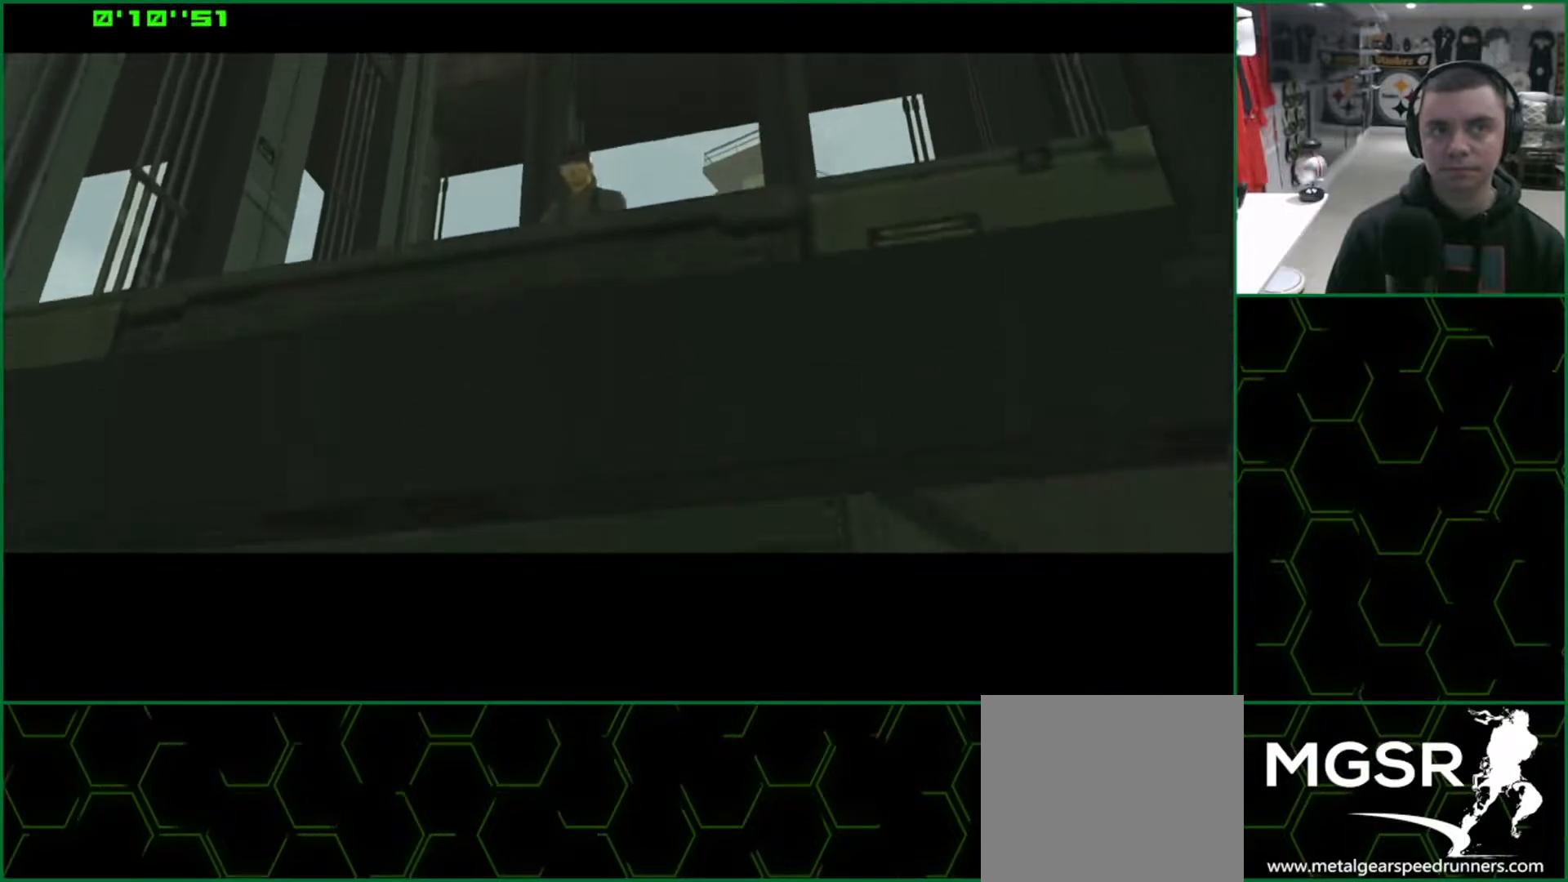
{"buttons": ["L1"], "left_stick": "up-right", "events": [[50, "R2", "down"], [67, "R2", "up"]]}
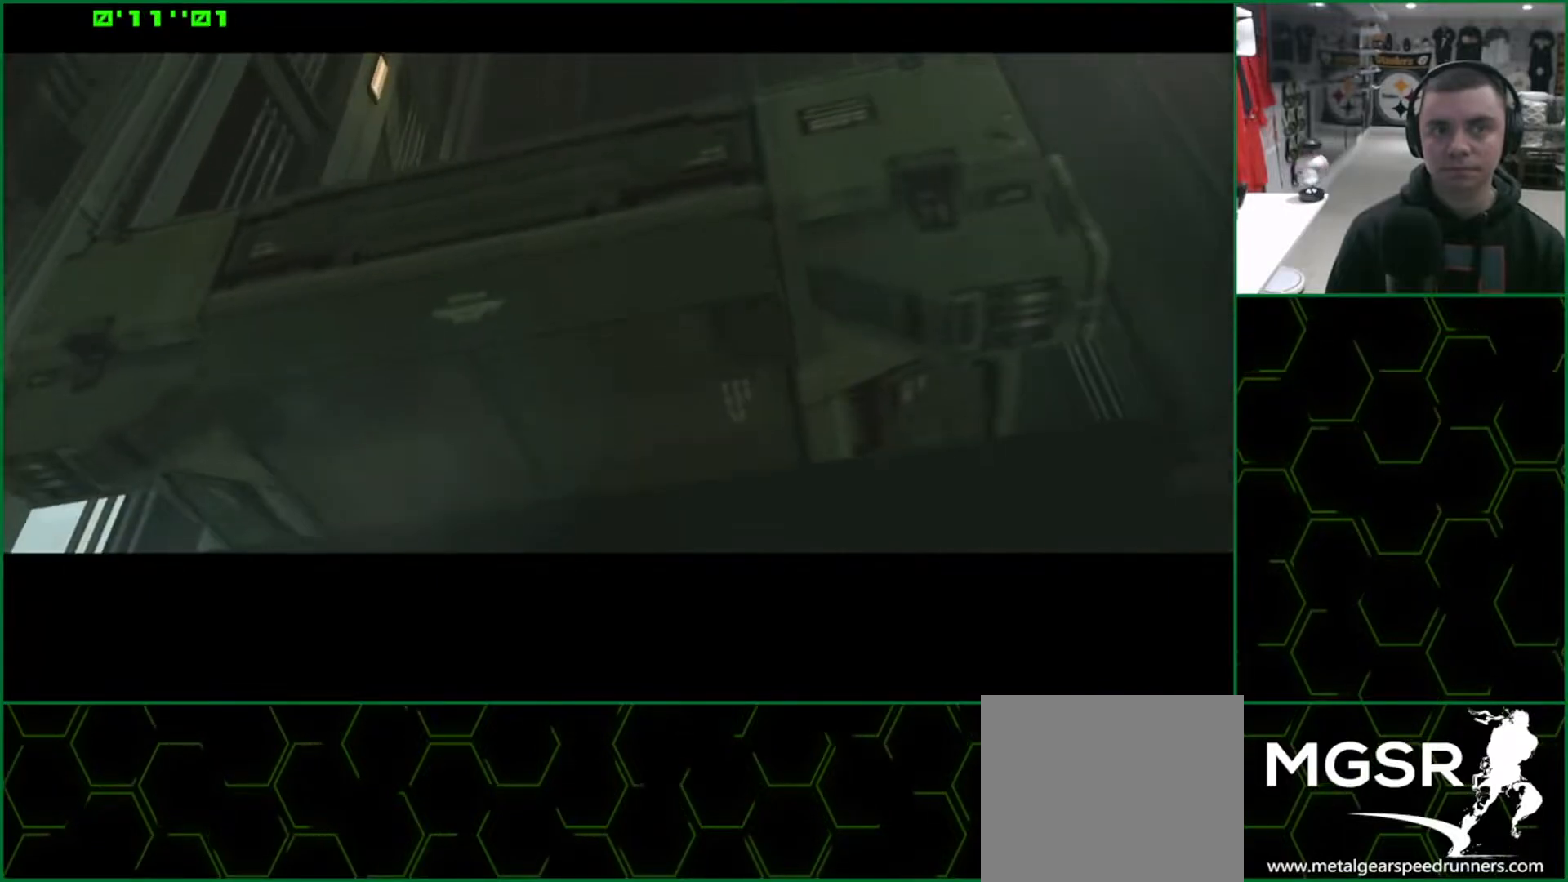
{"buttons": ["L1"], "left_stick": "up-right", "events": []}
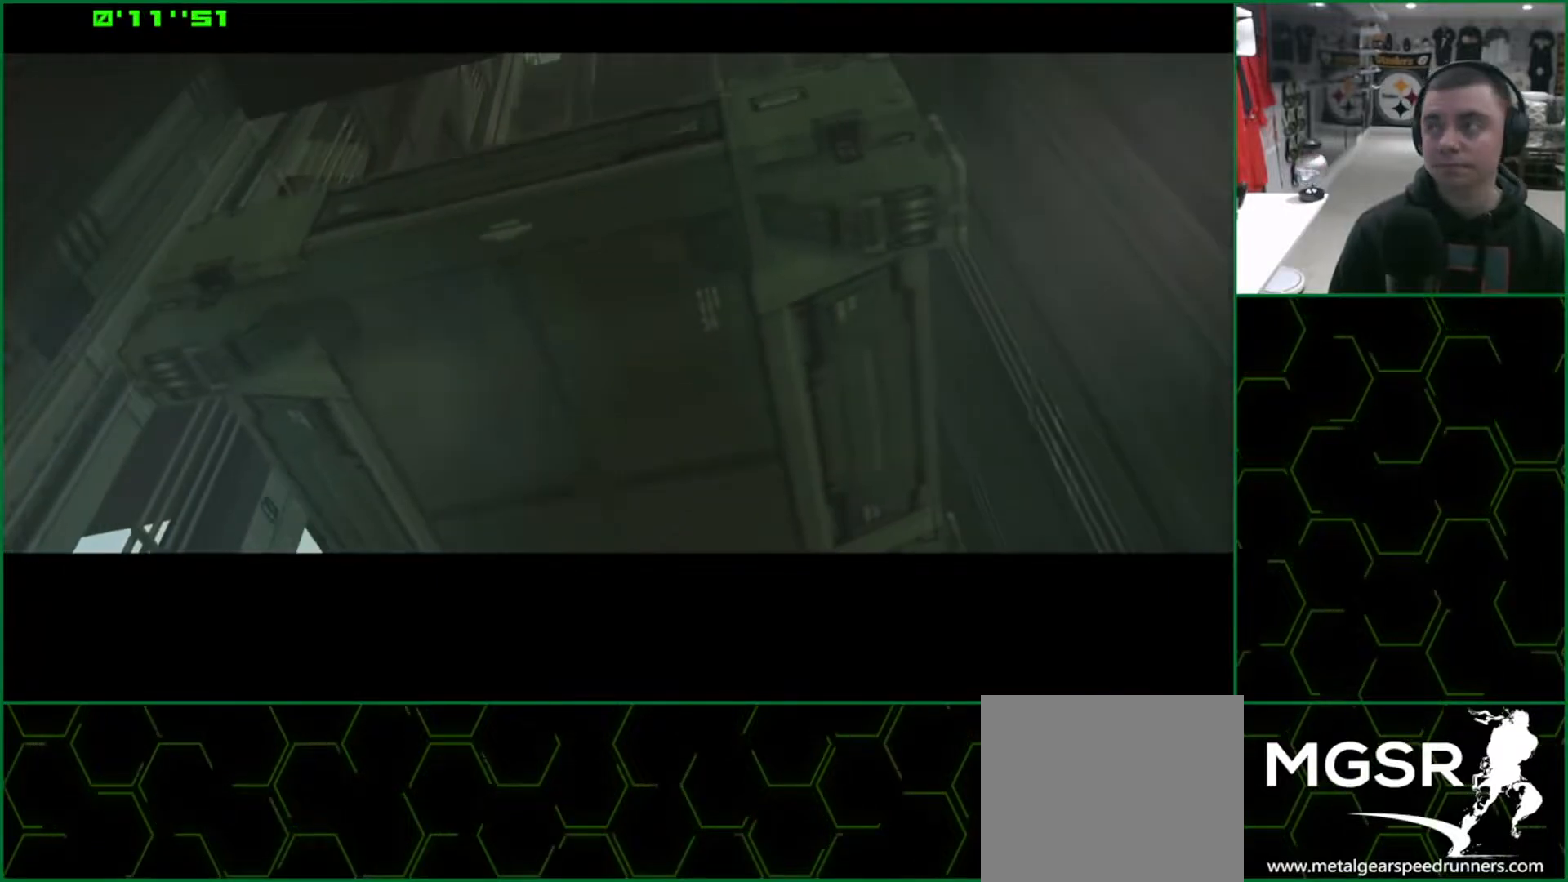
{"buttons": ["L1"], "left_stick": "up-right", "events": []}
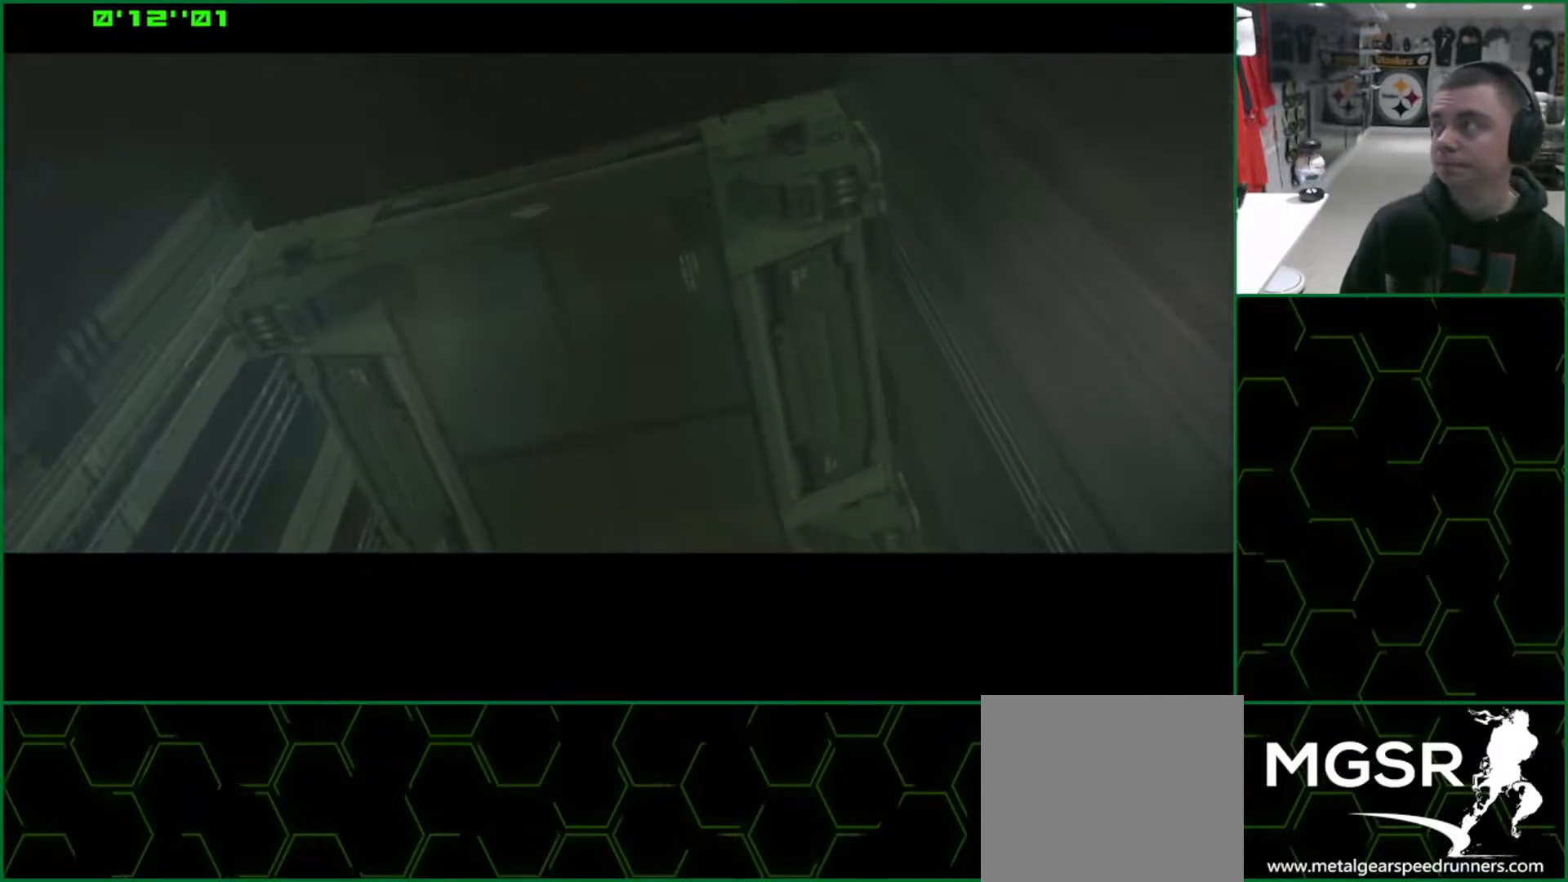
{"buttons": ["L1"], "left_stick": "up-right", "events": []}
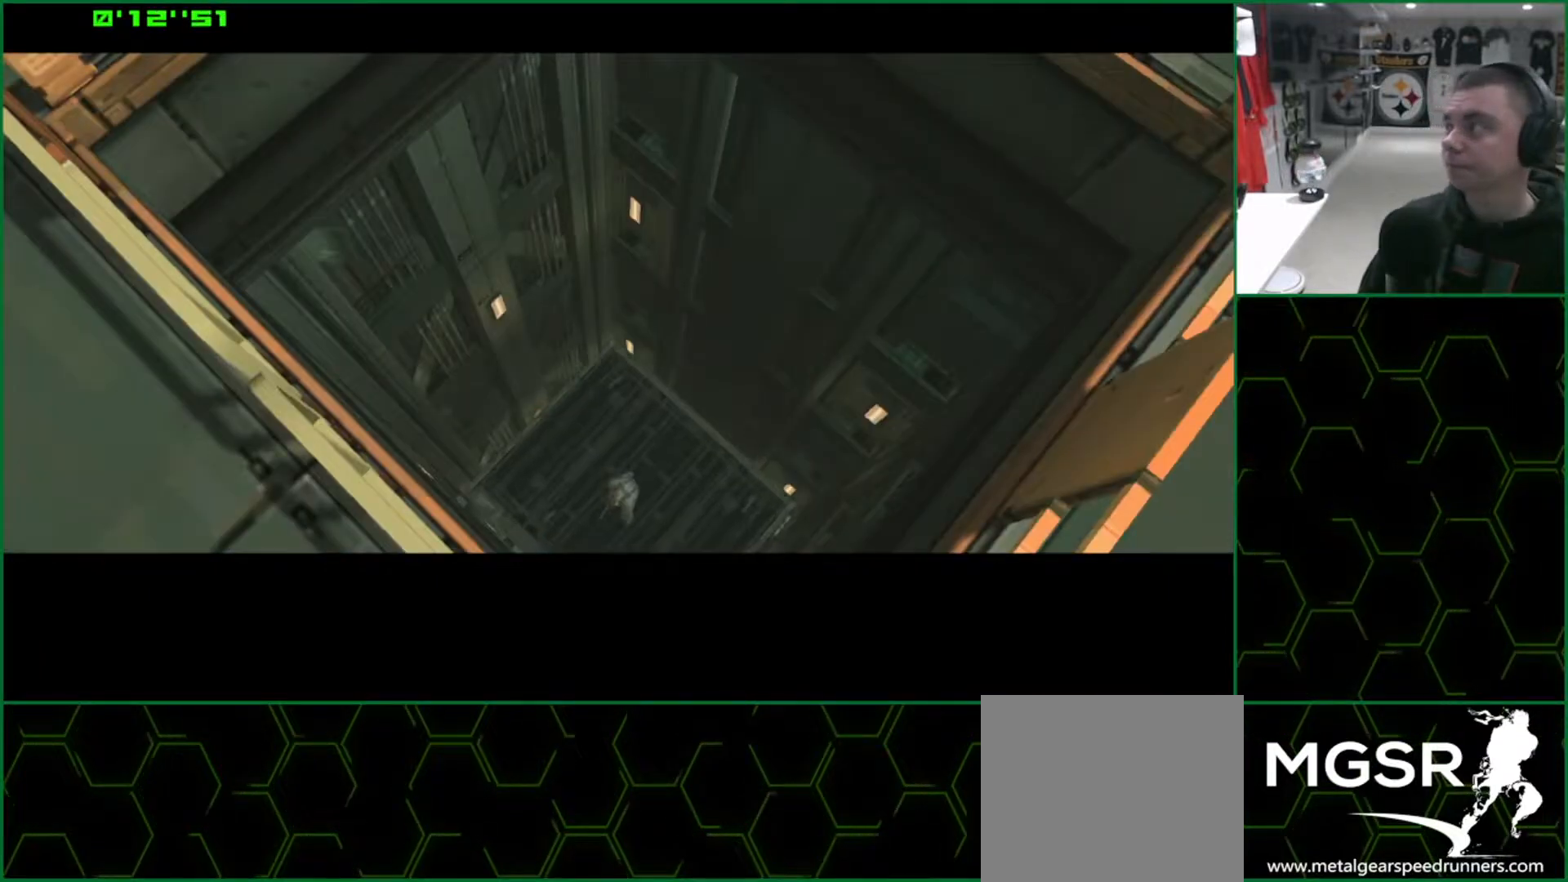
{"buttons": ["L1"], "left_stick": "up-right", "events": []}
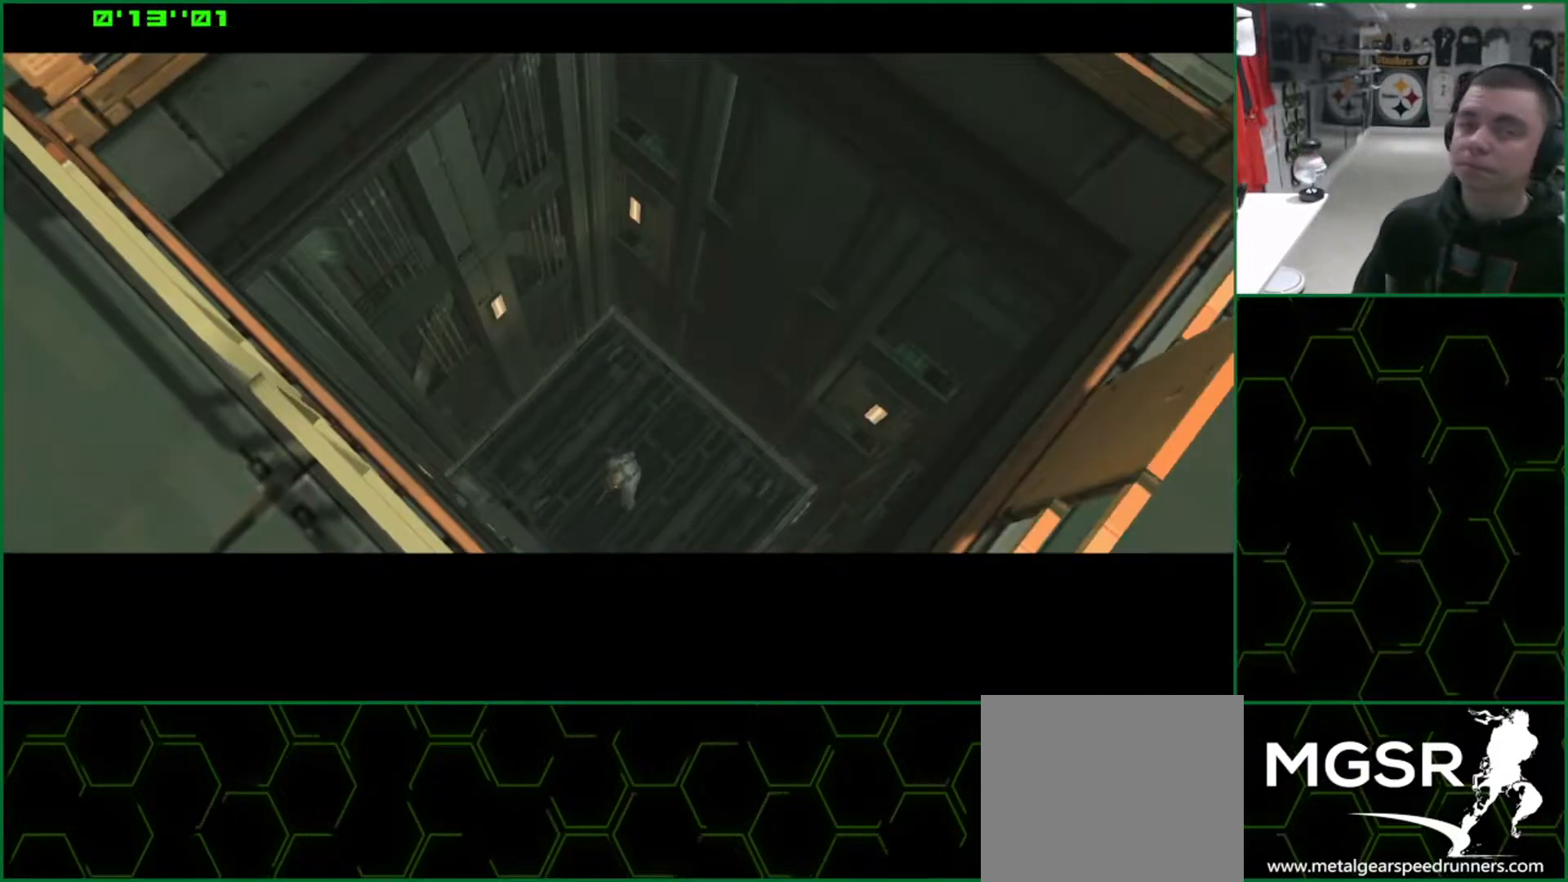
{"buttons": [], "left_stick": "up-right", "events": [[317, "L1", "up"]]}
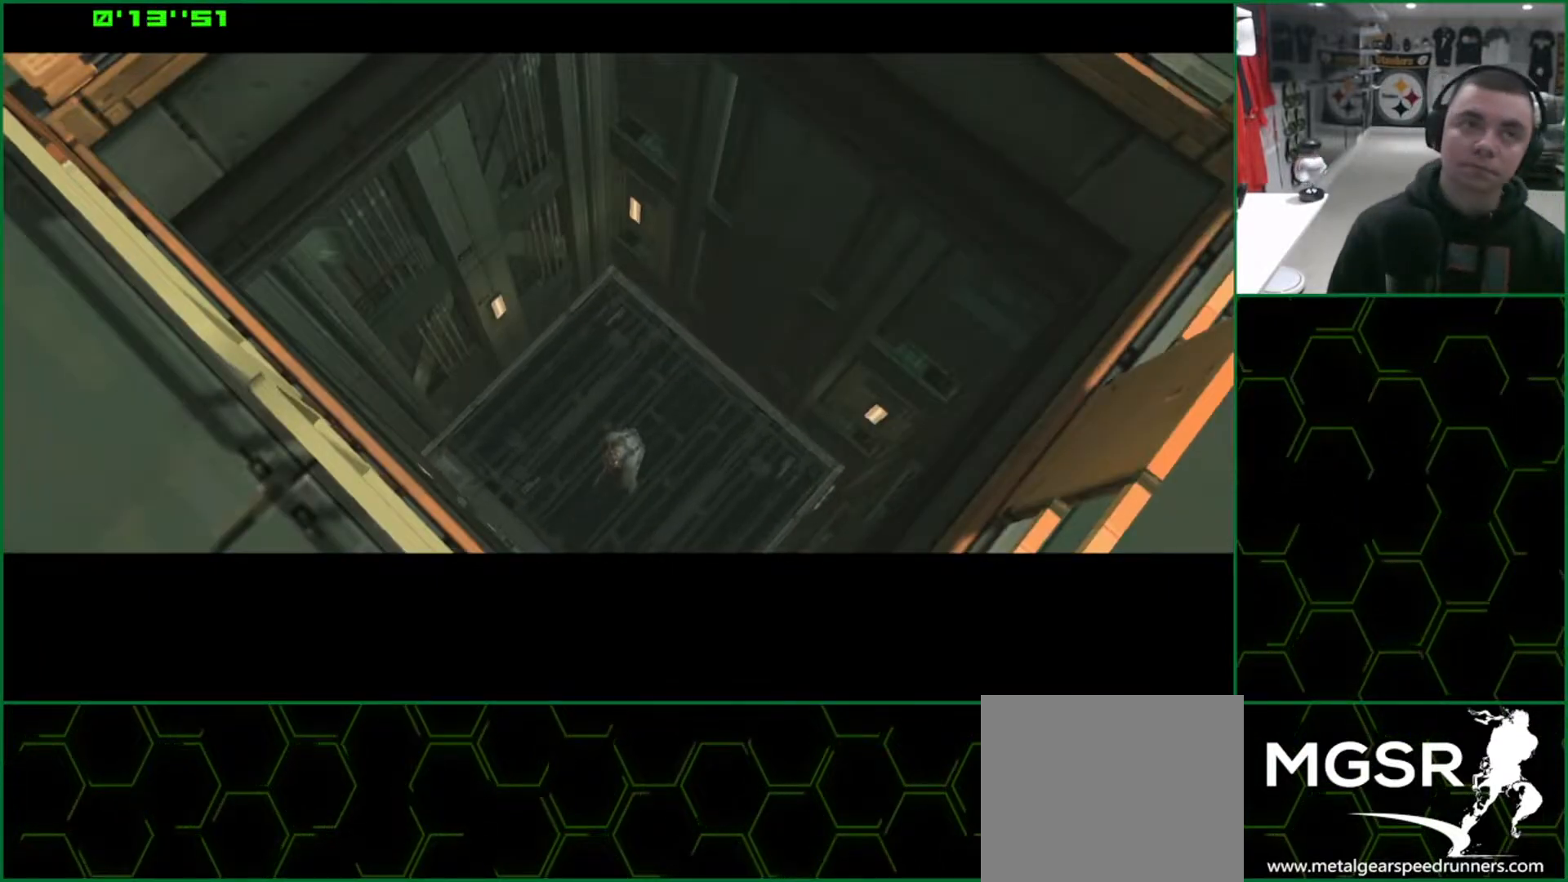
{"buttons": ["L1"], "left_stick": "up-right", "events": [[150, "L1", "down"]]}
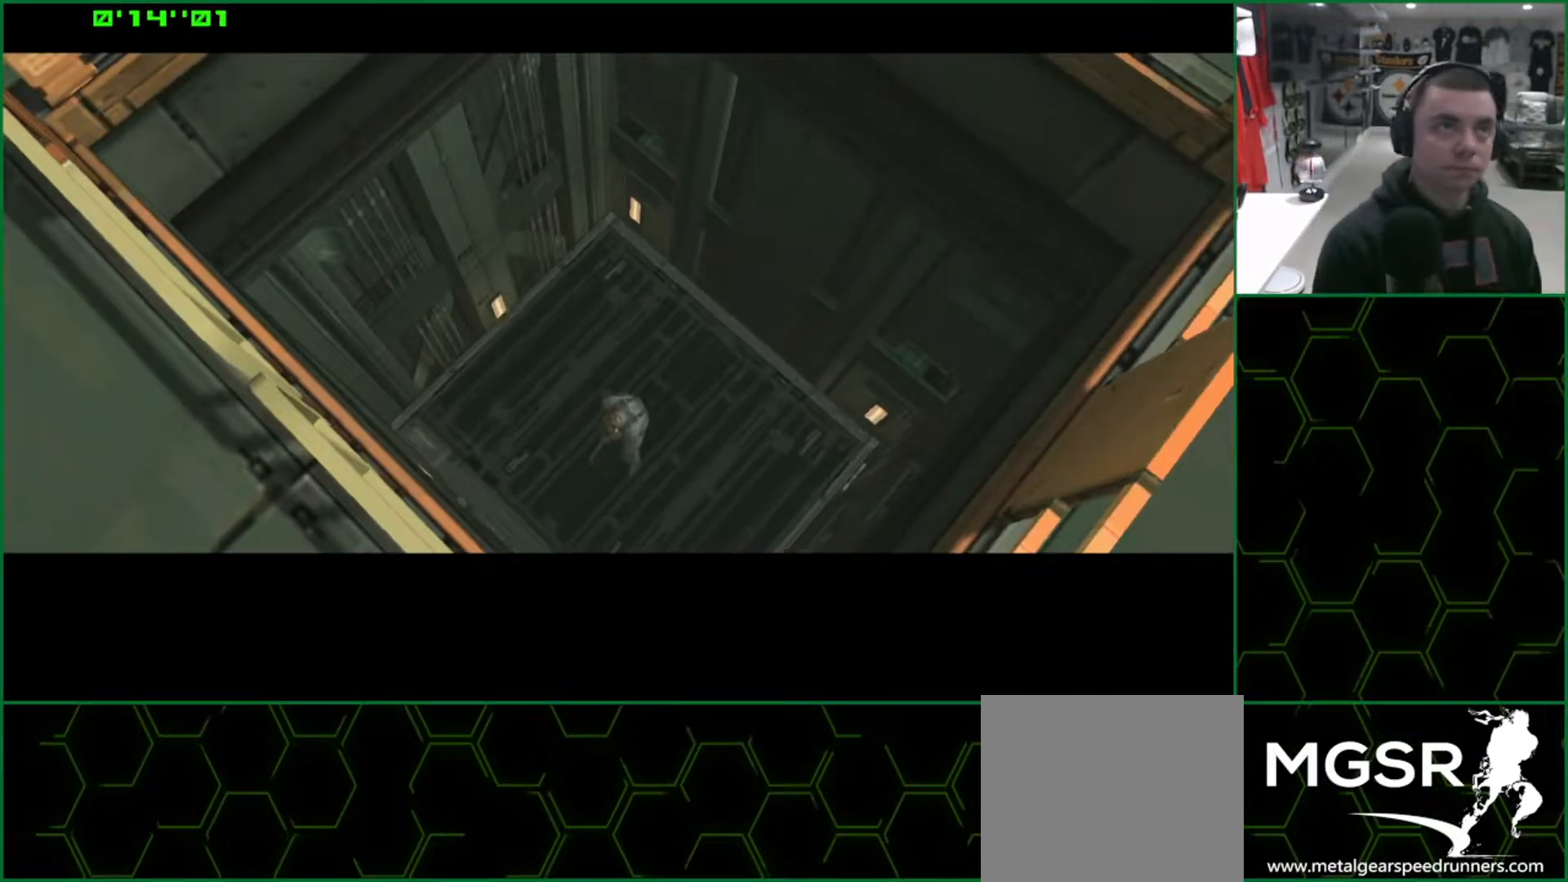
{"buttons": ["L1"], "left_stick": "up-right", "events": []}
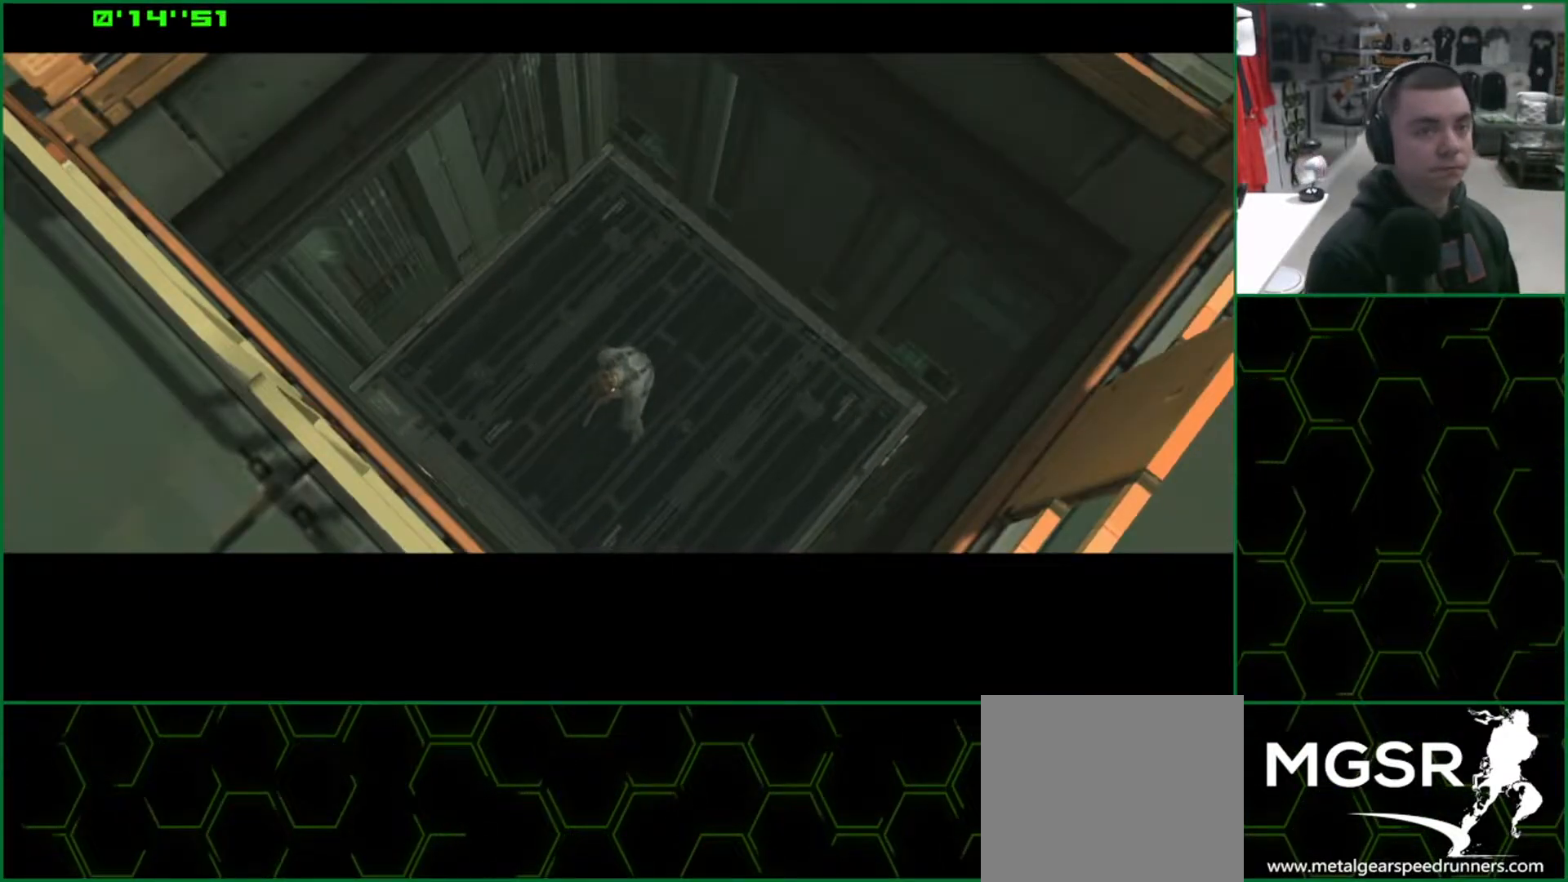
{"buttons": ["L1"], "left_stick": "up-right", "events": [[50, "L1", "up"], [217, "L1", "down"]]}
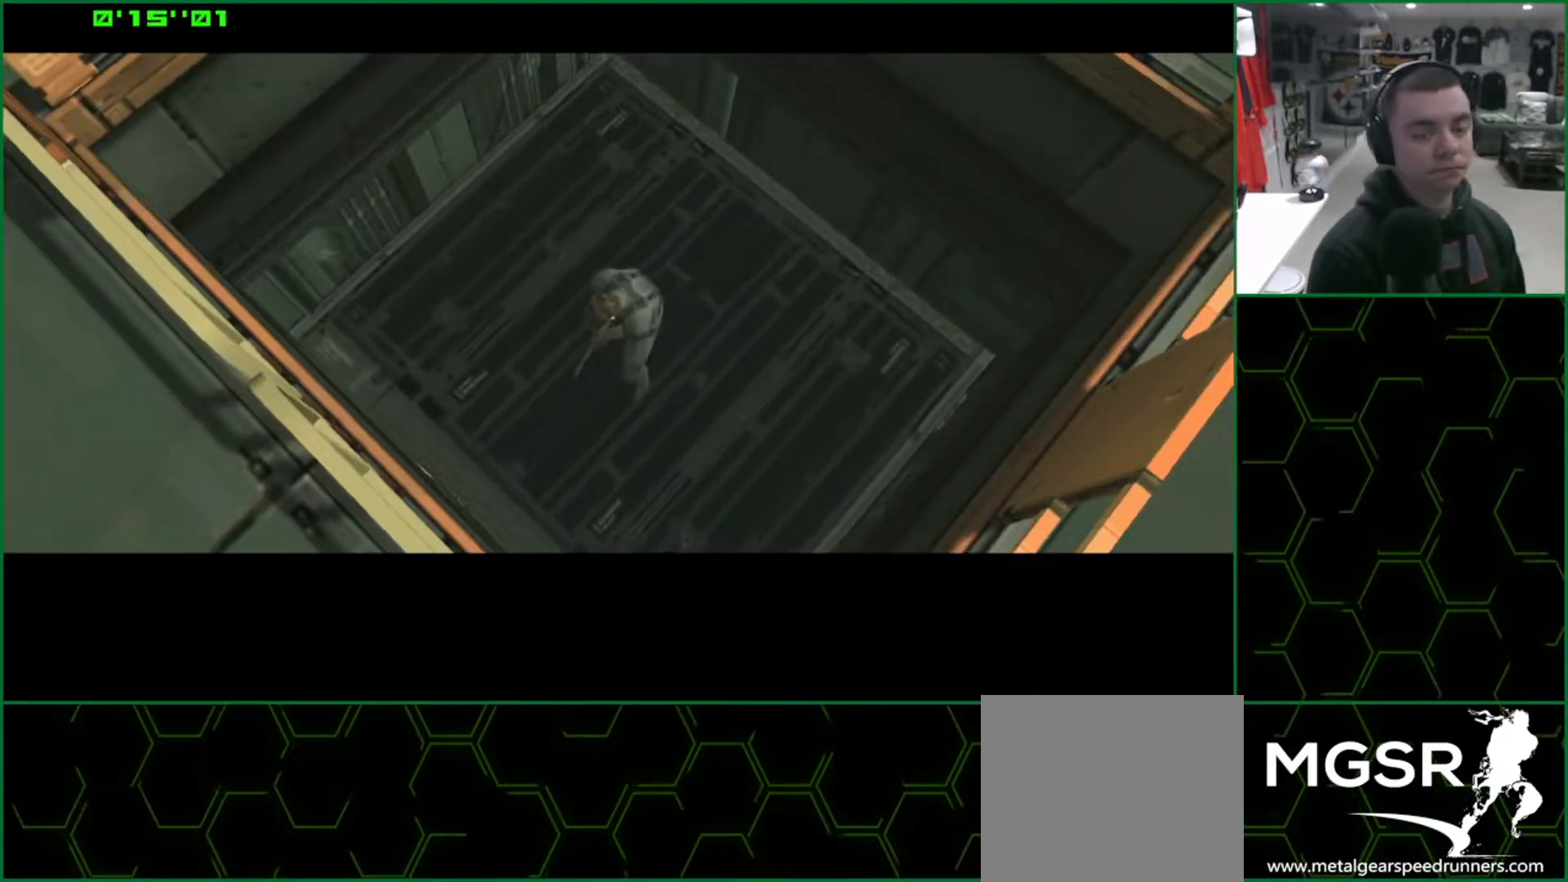
{"buttons": ["SQUARE", "L1"], "left_stick": "up-right", "events": [[433, "SQUARE", "down"]]}
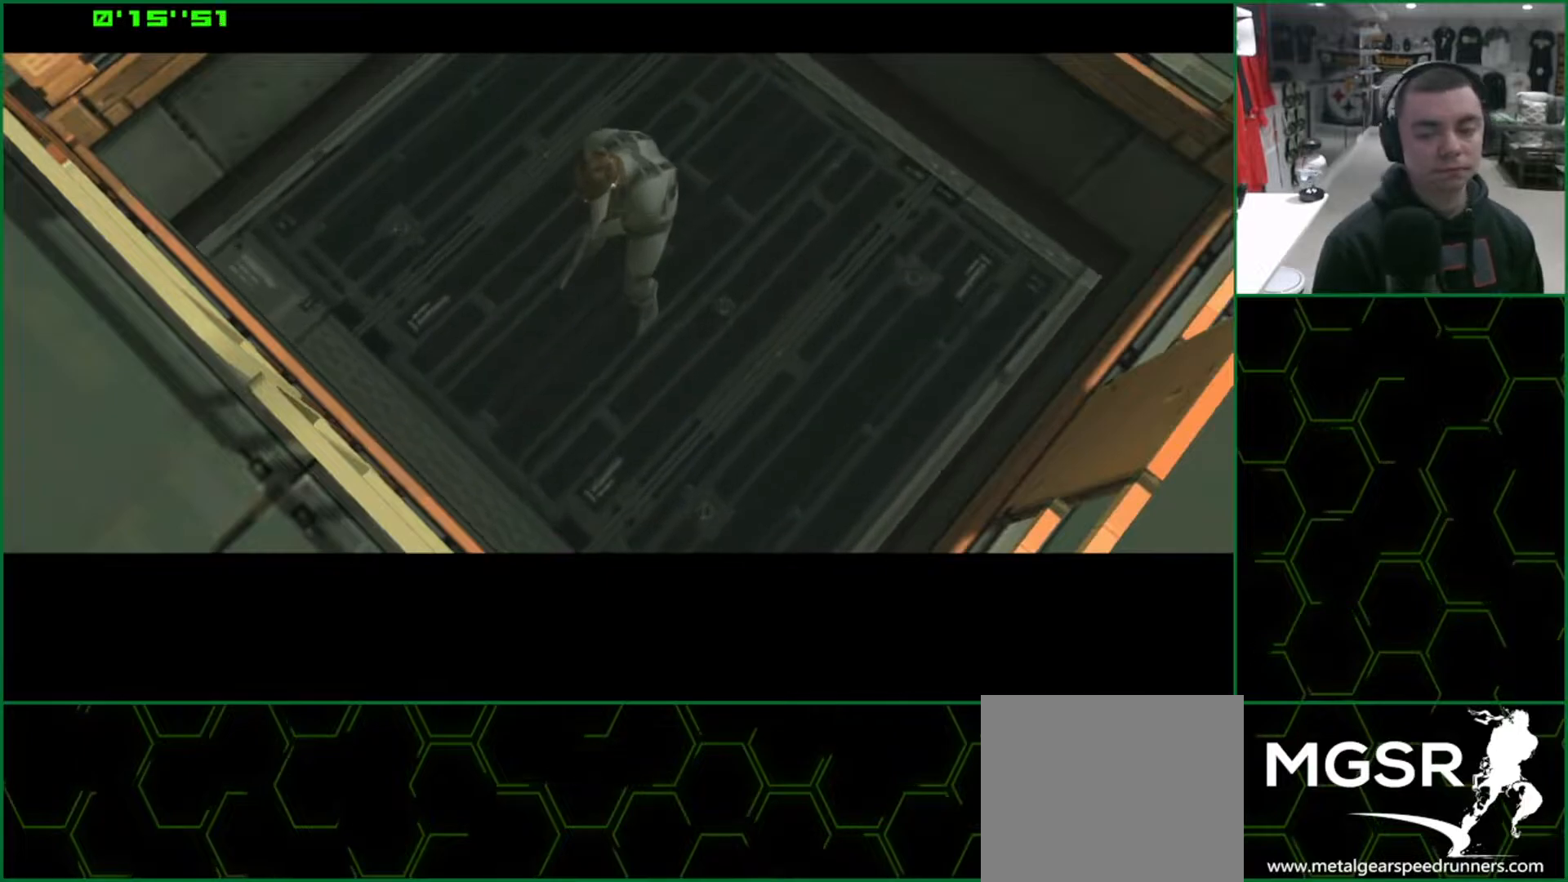
{"buttons": ["L1"], "left_stick": "up-right", "events": [[417, "SQUARE", "up"]]}
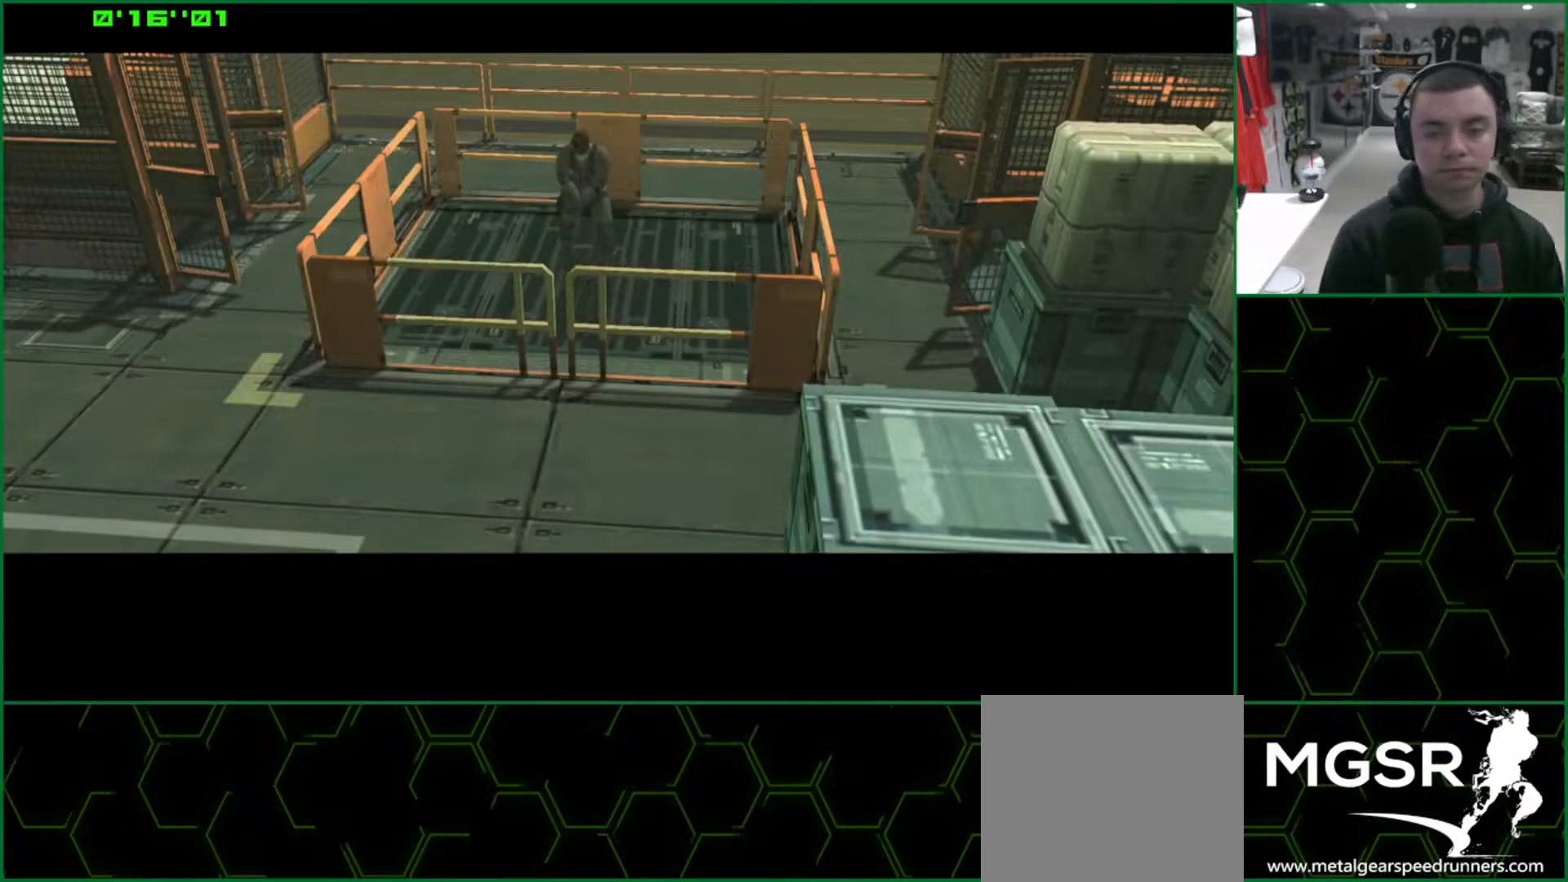
{"buttons": ["L1"], "left_stick": "up-right", "events": []}
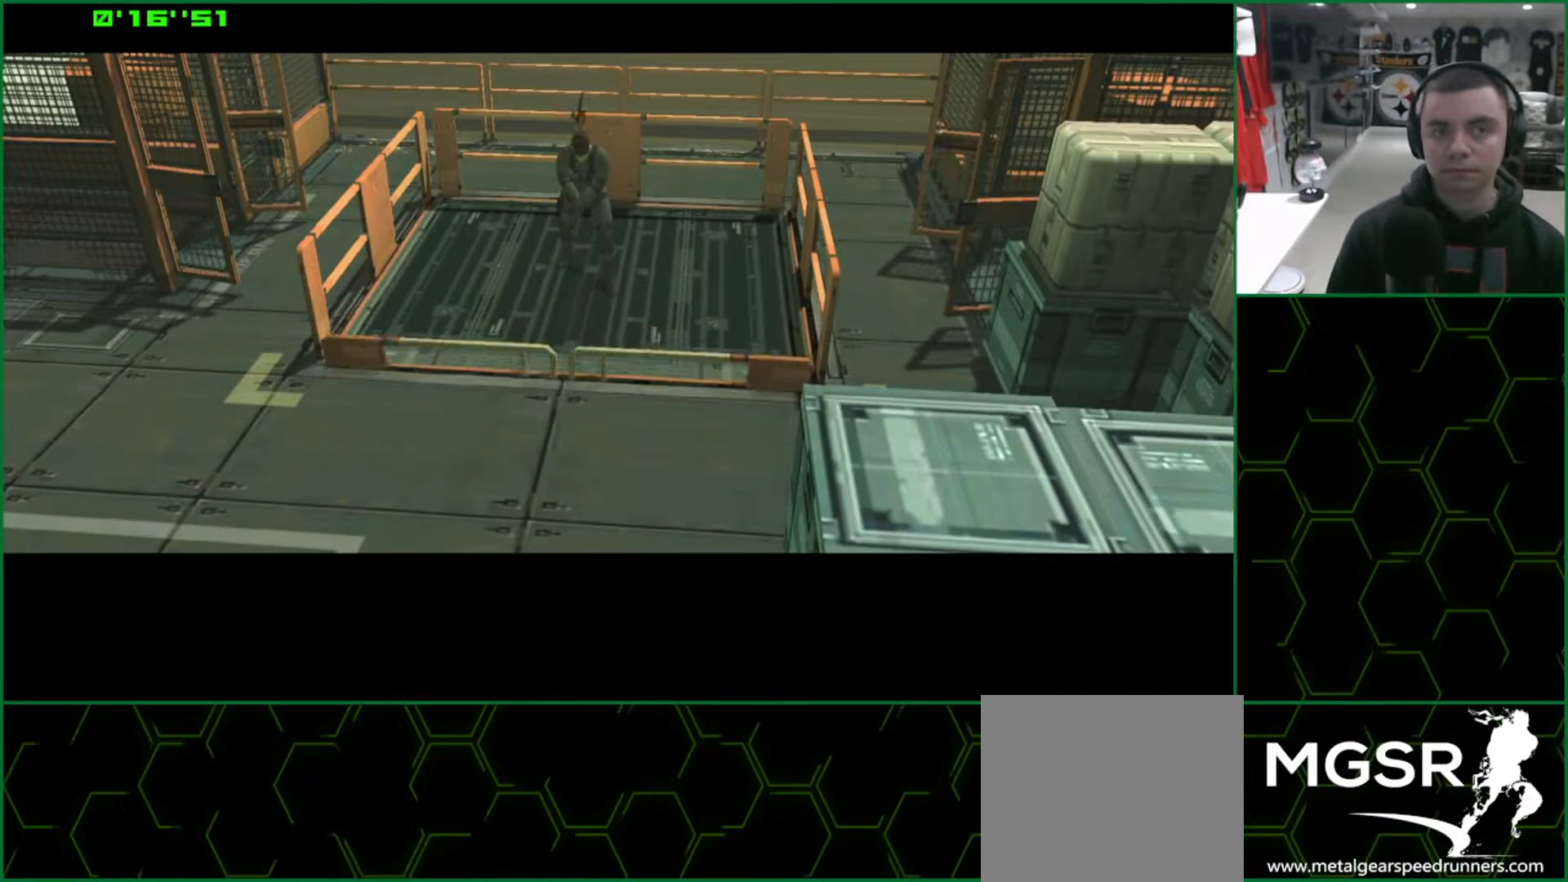
{"buttons": ["SQUARE", "L1"], "left_stick": "up-right", "events": [[250, "SQUARE", "down"]]}
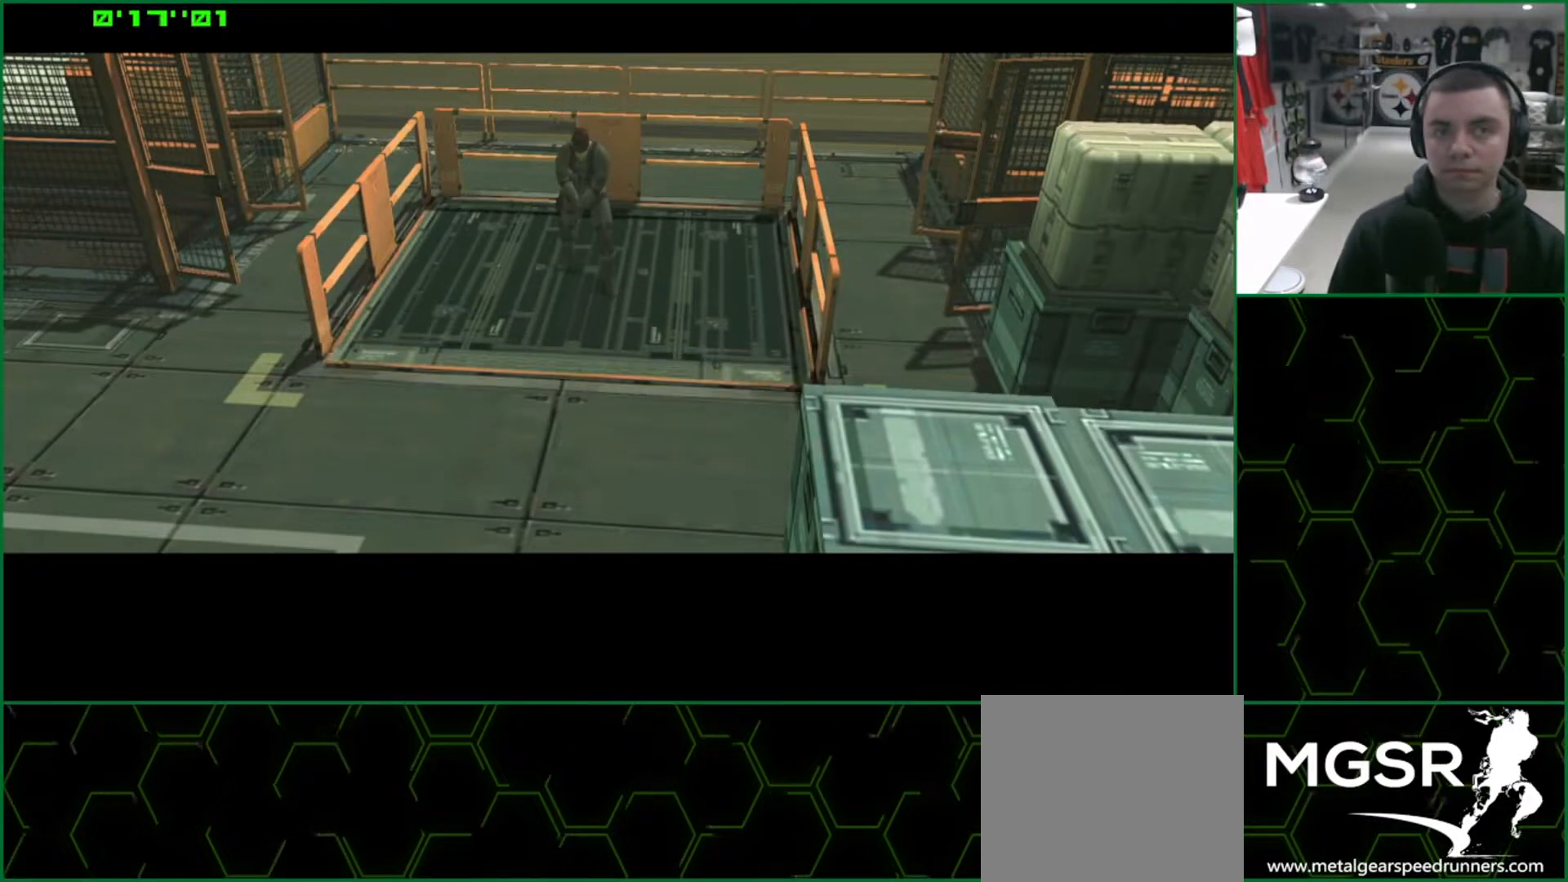
{"buttons": ["SQUARE", "L1"], "left_stick": "up-right", "events": []}
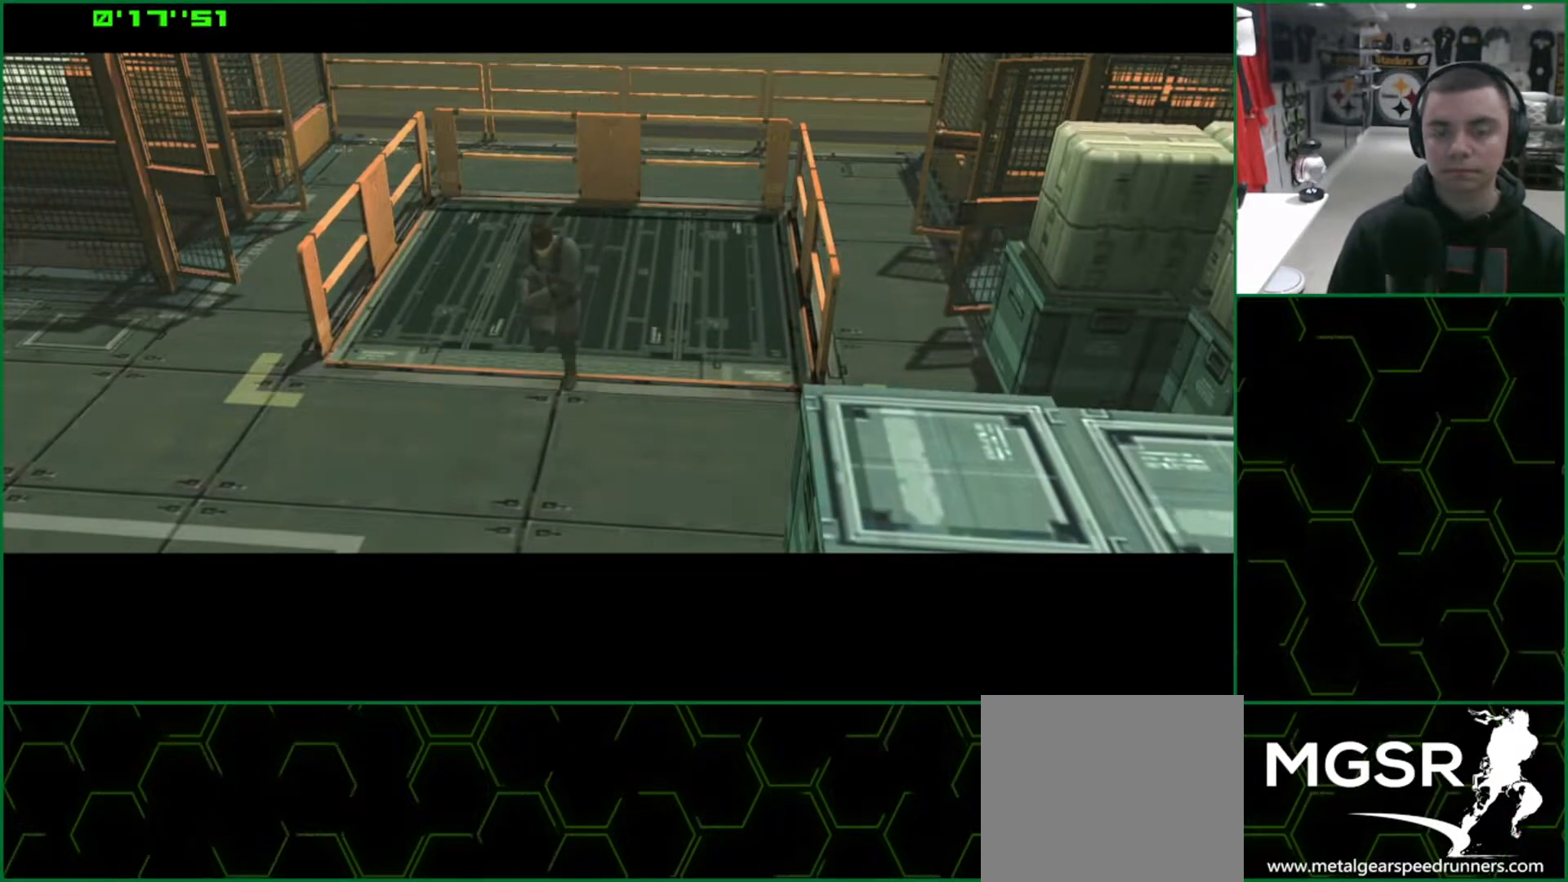
{"buttons": ["SQUARE", "L1"], "left_stick": "up-right", "events": []}
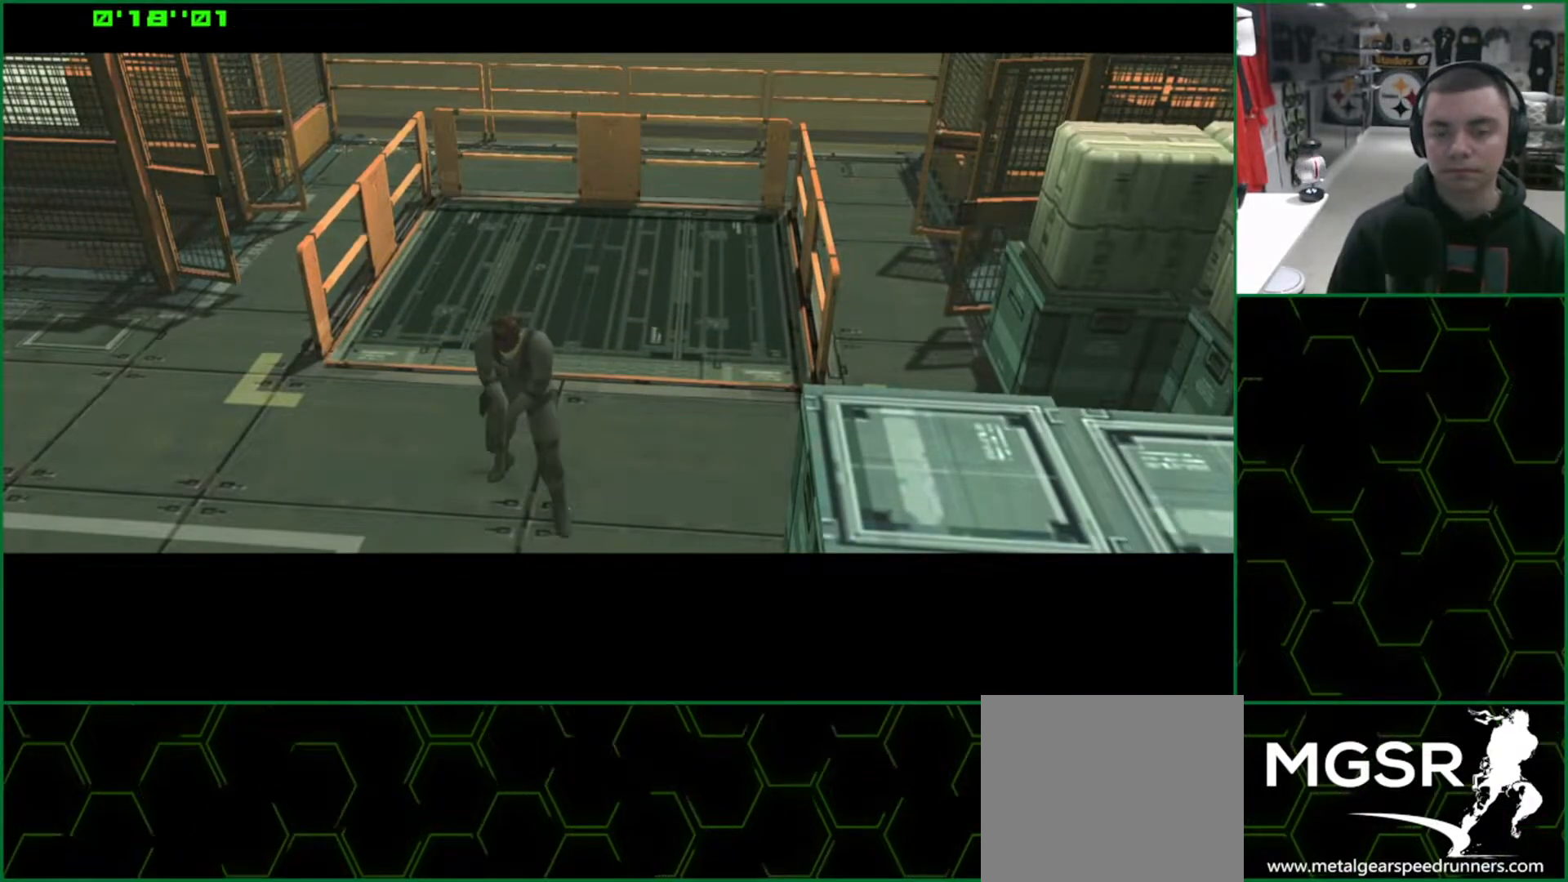
{"buttons": ["SQUARE", "L1"], "left_stick": "up-right", "events": []}
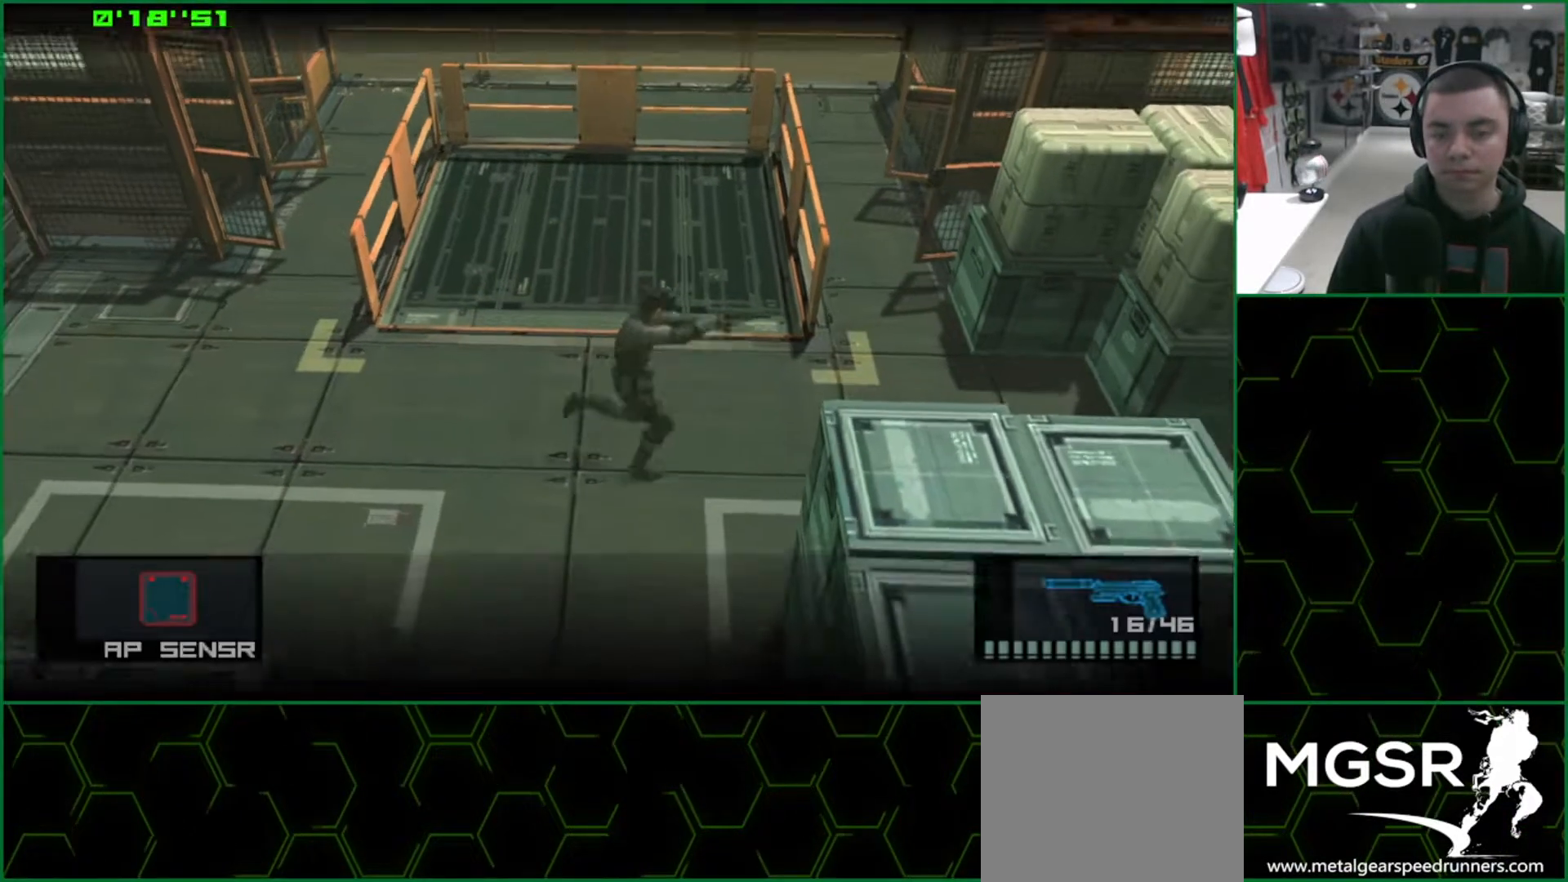
{"buttons": ["SQUARE", "L1"], "left_stick": "up-left", "events": [[433, "left_stick", "up-left"]]}
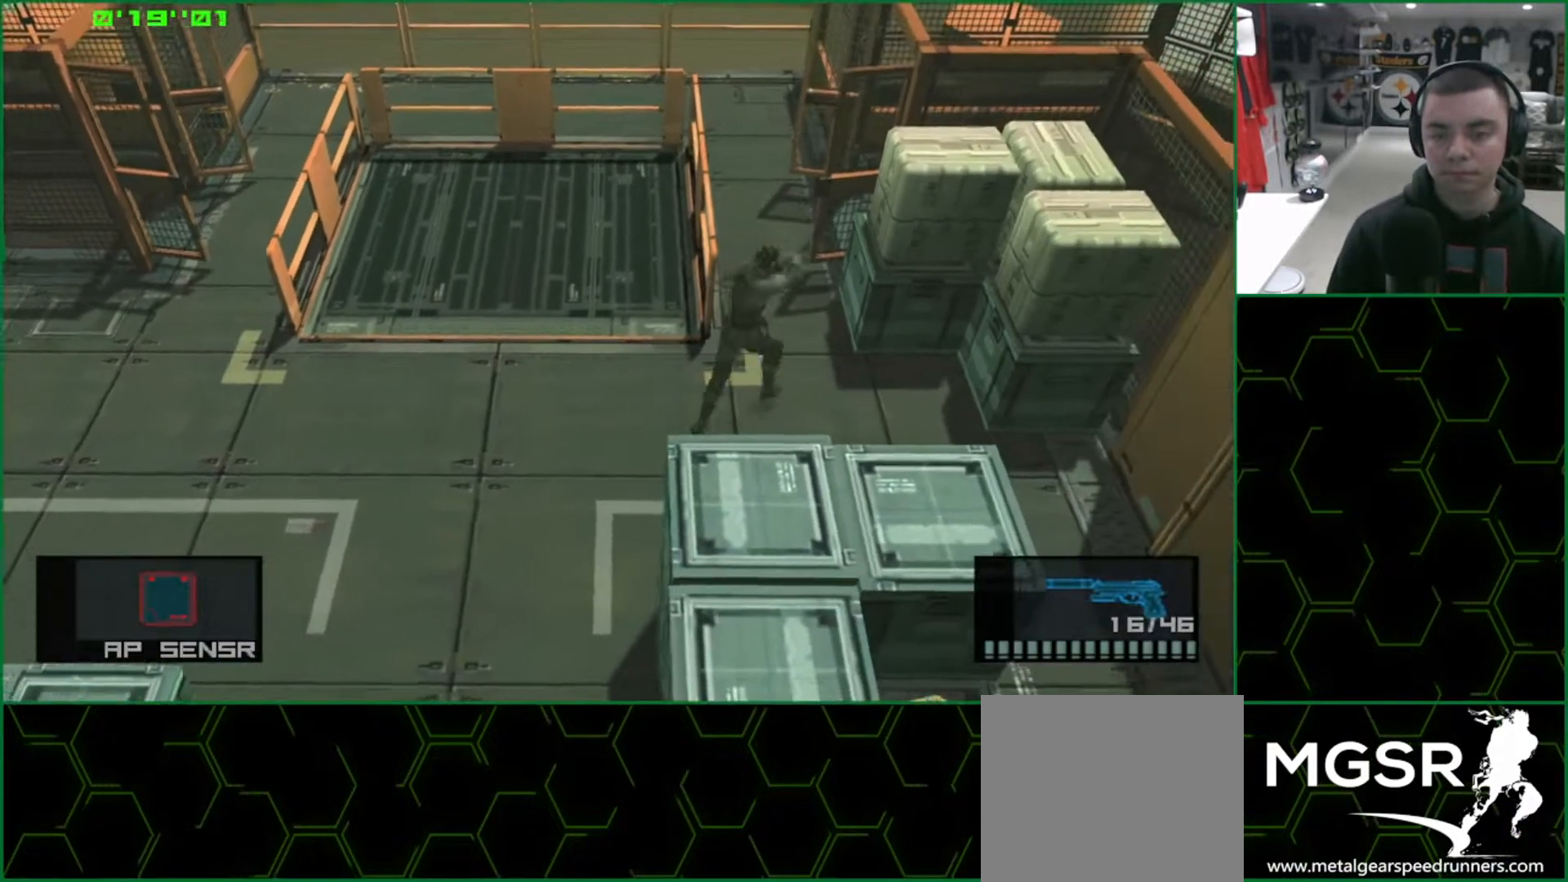
{"buttons": ["SQUARE", "L1"], "left_stick": "up", "events": [[50, "left_stick", "up"]]}
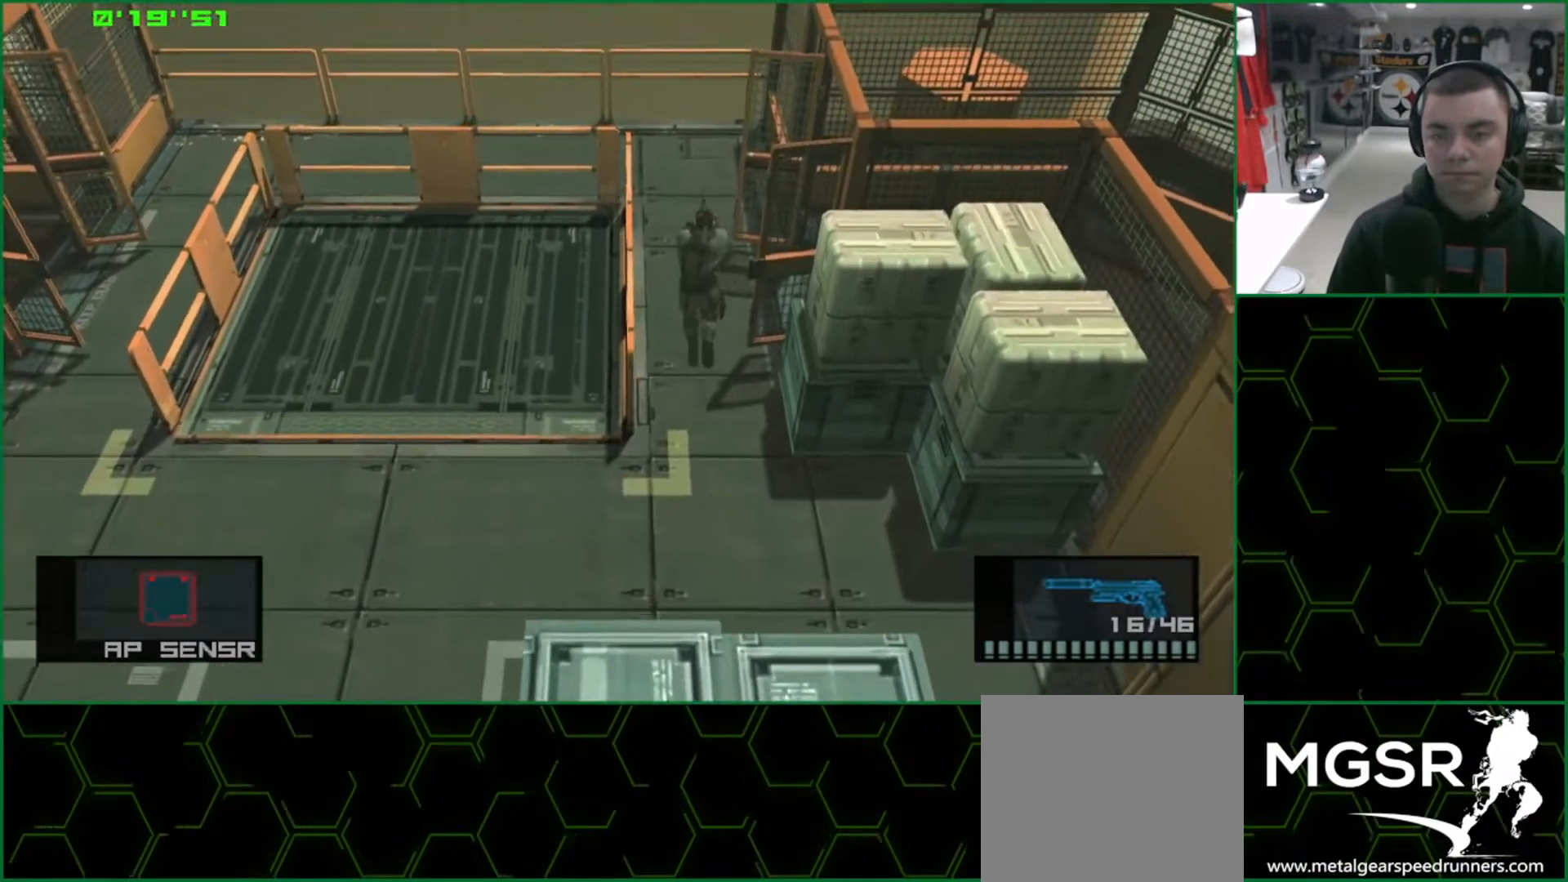
{"buttons": ["SQUARE", "L1"], "left_stick": "right", "events": [[50, "left_stick", "right"], [100, "left_stick", "down-right"], [233, "left_stick", "right"]]}
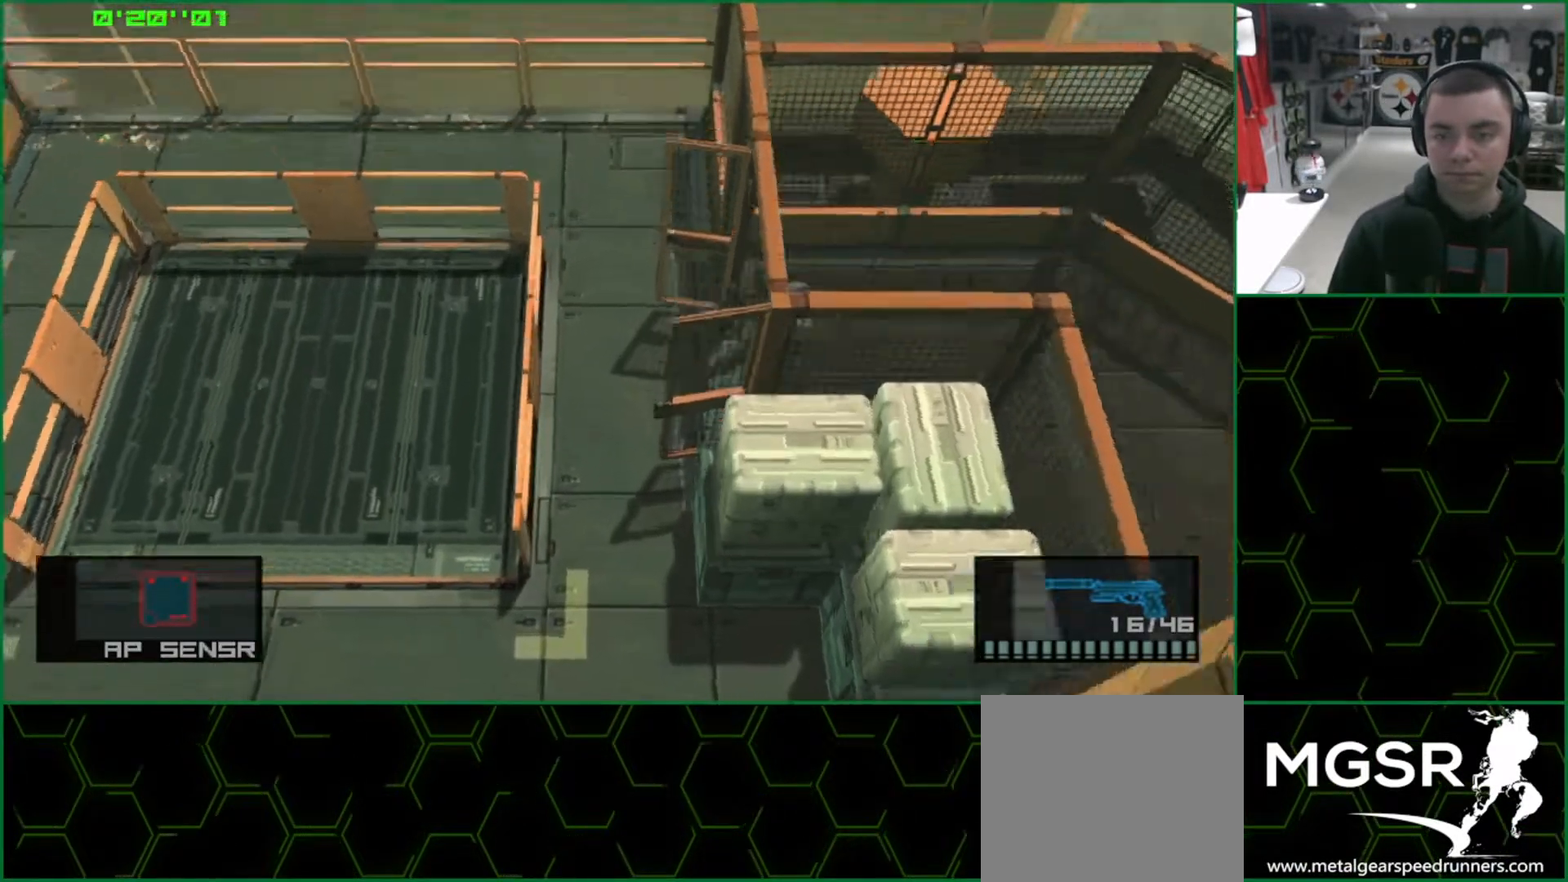
{"buttons": ["SQUARE", "L1"], "left_stick": "down-right", "events": [[383, "left_stick", "down-right"]]}
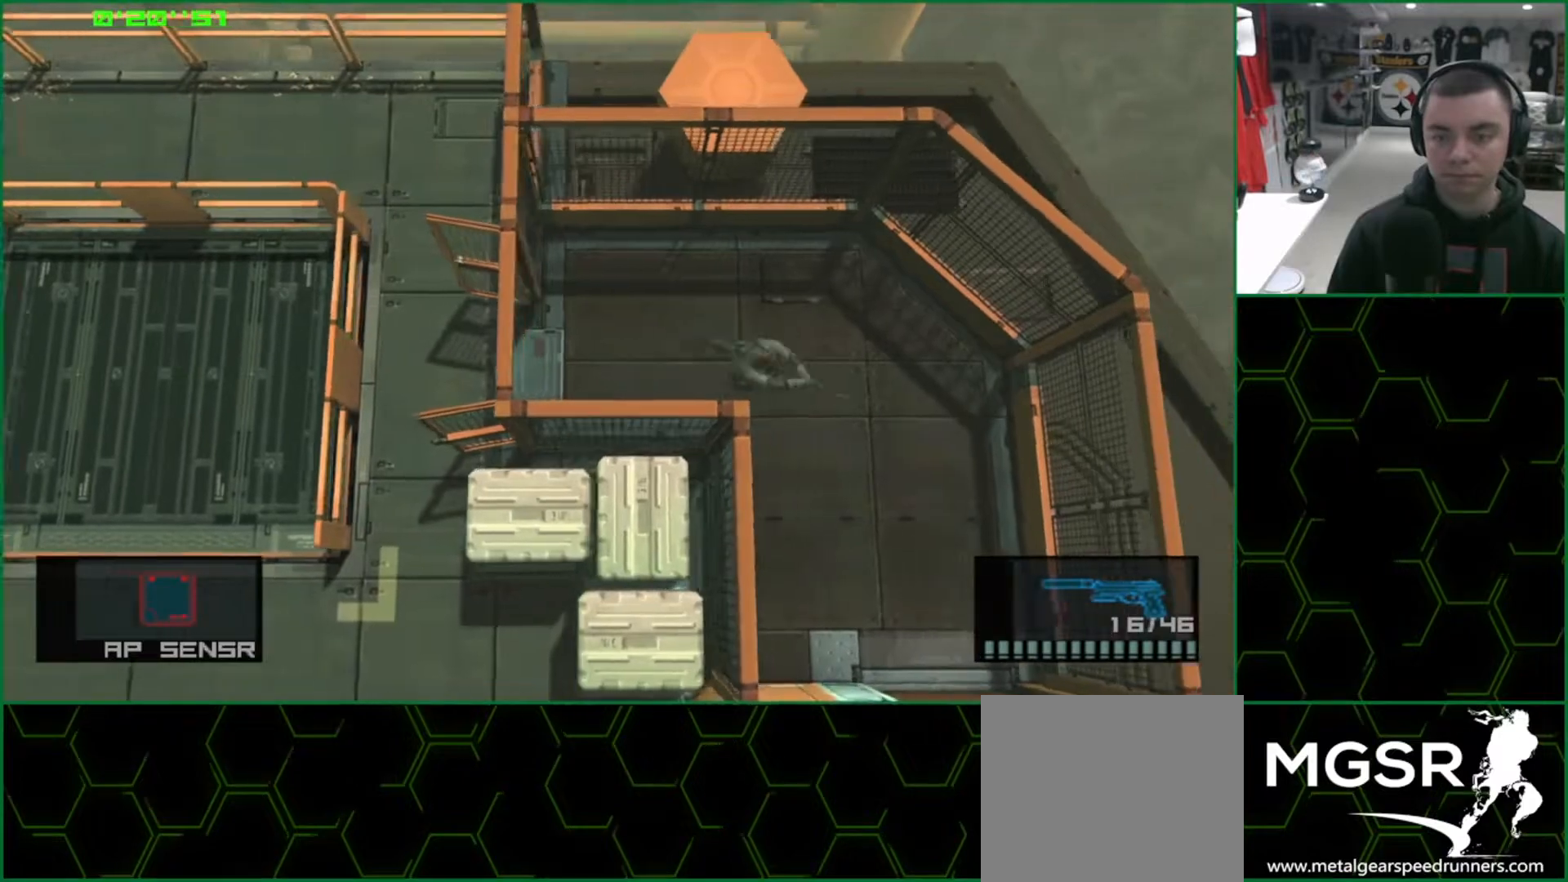
{"buttons": ["SQUARE", "L1"], "left_stick": "down-right", "events": [[400, "R2", "down"], [483, "R2", "up"]]}
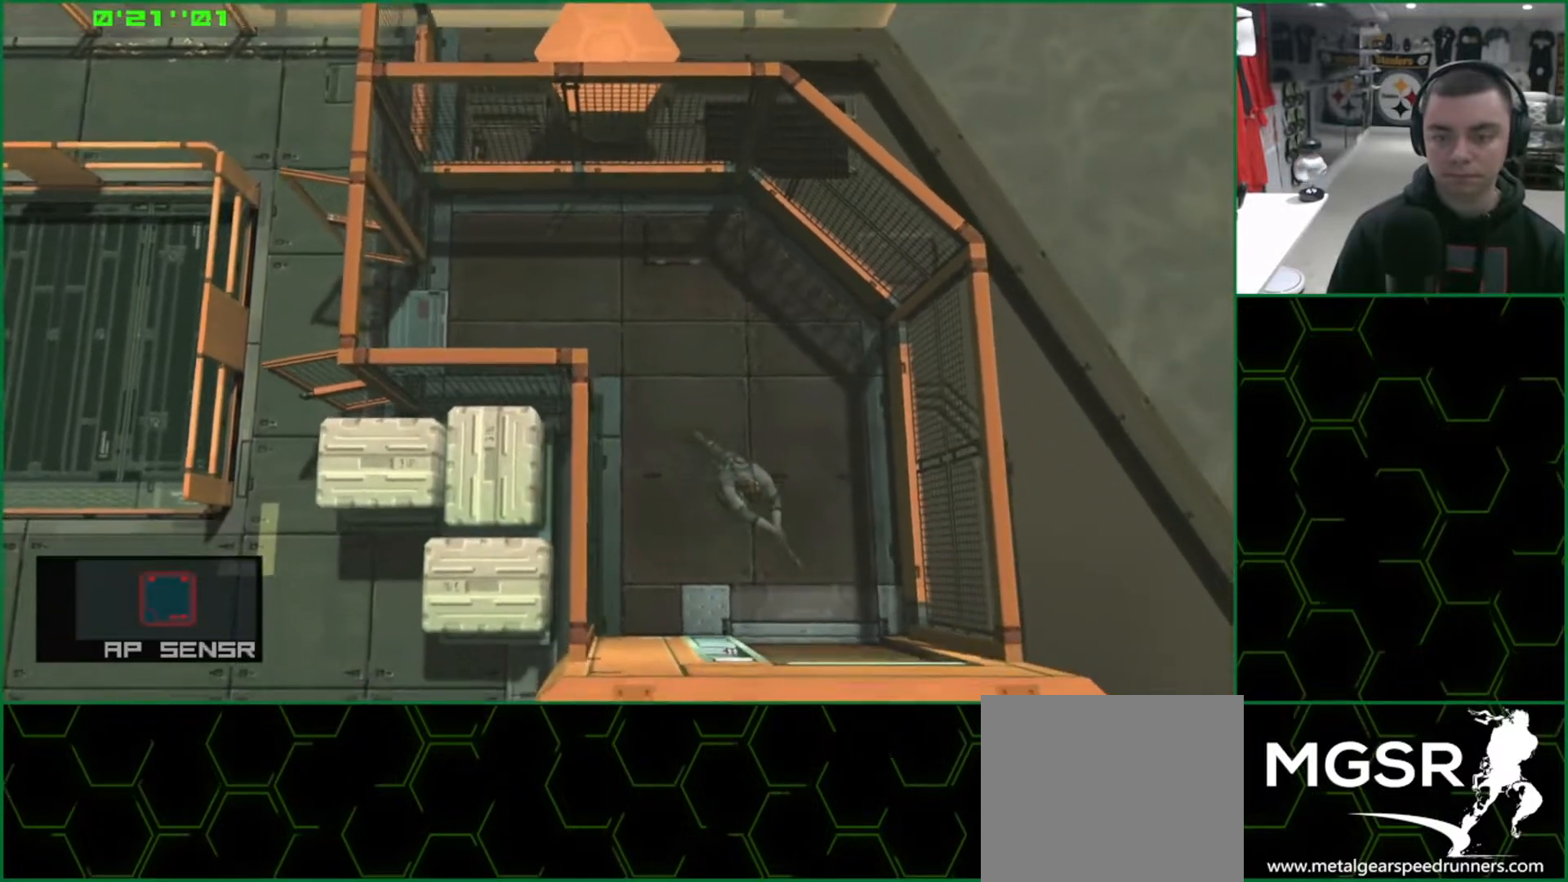
{"buttons": ["L1"], "left_stick": "down", "events": [[100, "left_stick", "down"], [217, "SQUARE", "up"]]}
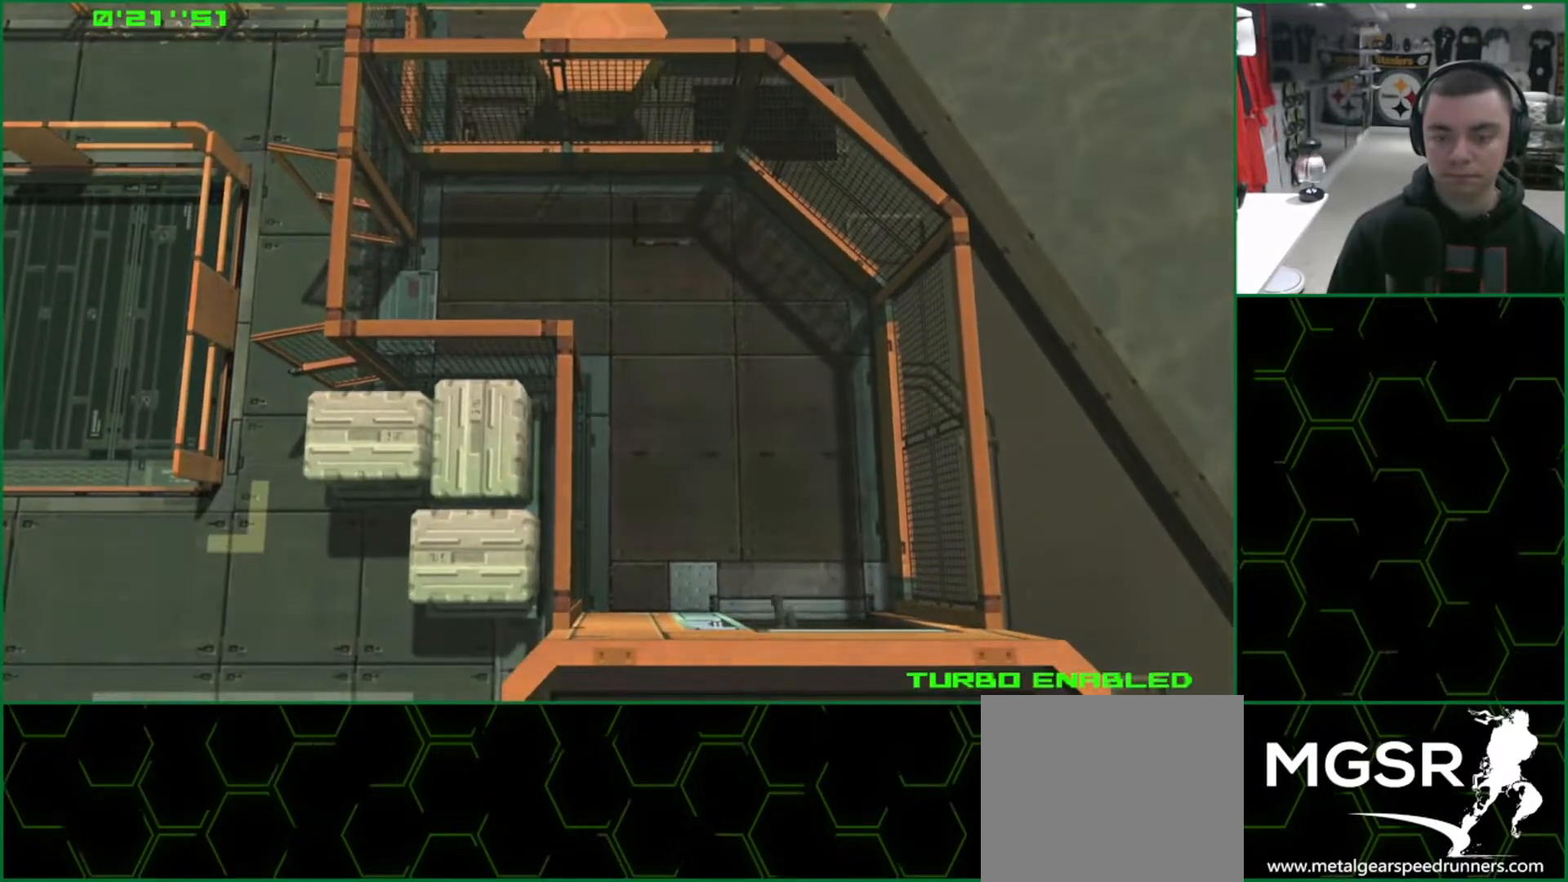
{"buttons": ["SQUARE", "L1", "DPAD_DOWN"], "left_stick": "center", "events": [[200, "left_stick", "center"], [300, "DPAD_DOWN", "down"], [333, "SQUARE", "down"]]}
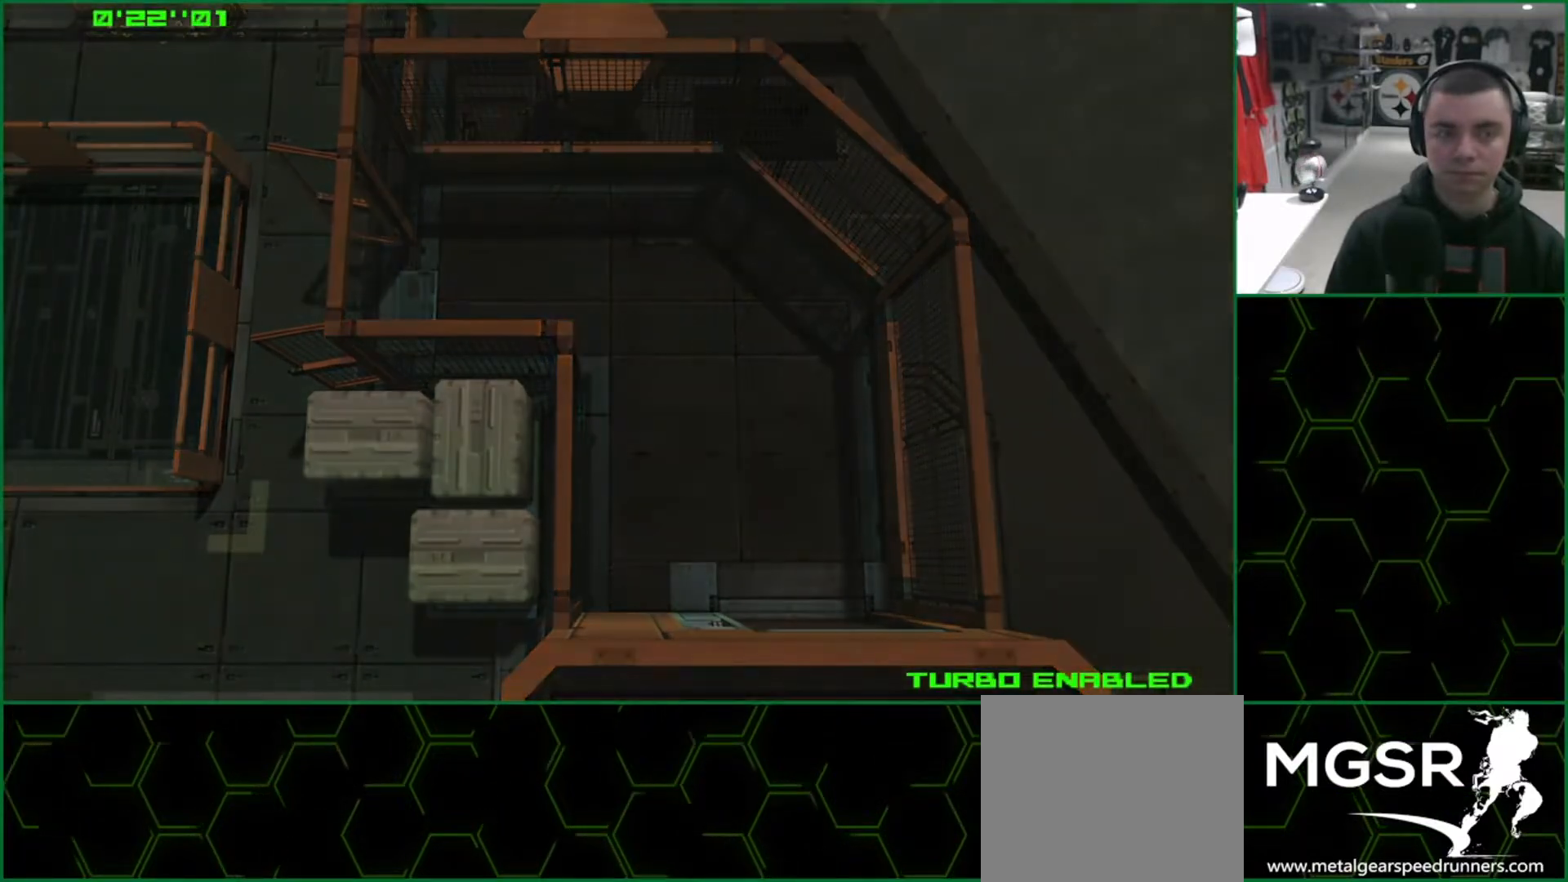
{"buttons": ["SQUARE", "L1", "DPAD_DOWN"], "left_stick": "center", "events": []}
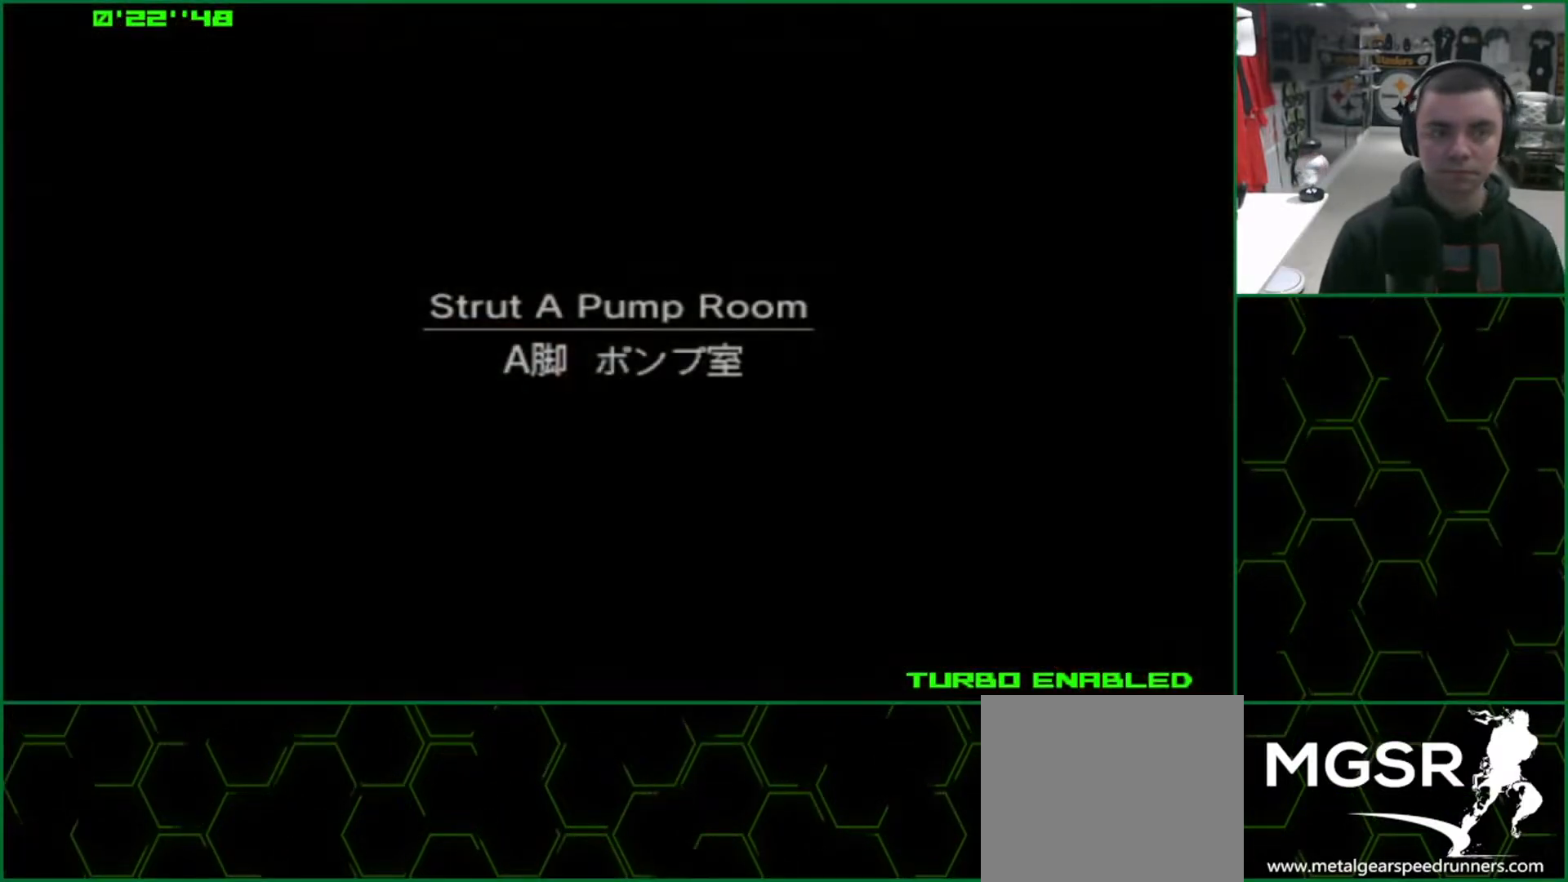
{"buttons": ["SQUARE", "L1"], "left_stick": "down", "events": [[133, "DPAD_DOWN", "up"], [267, "left_stick", "down"]]}
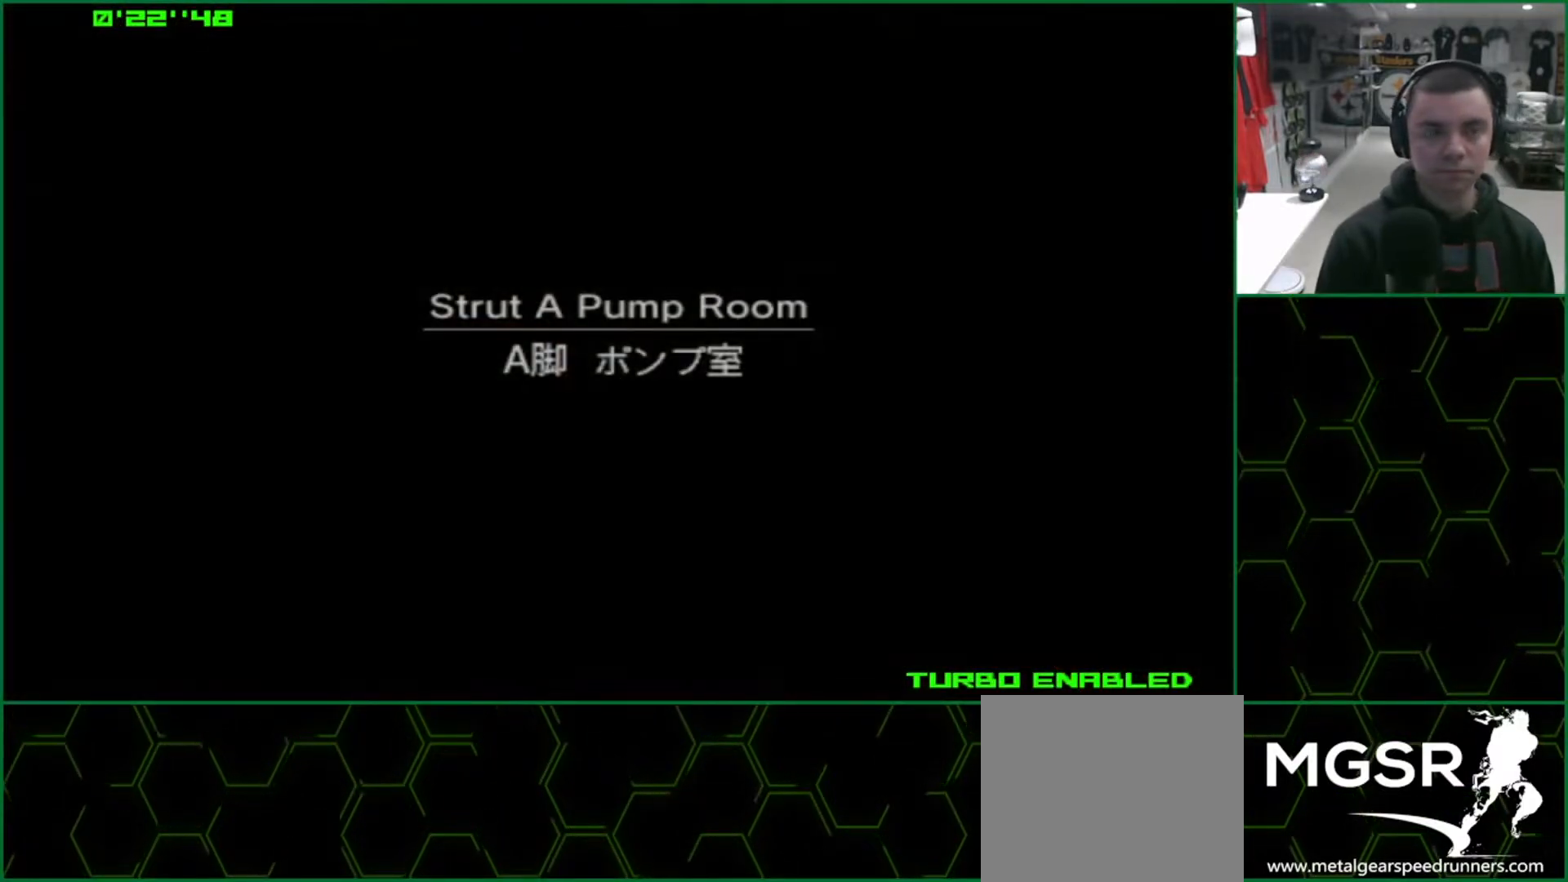
{"buttons": ["SQUARE", "L1"], "left_stick": "down", "events": []}
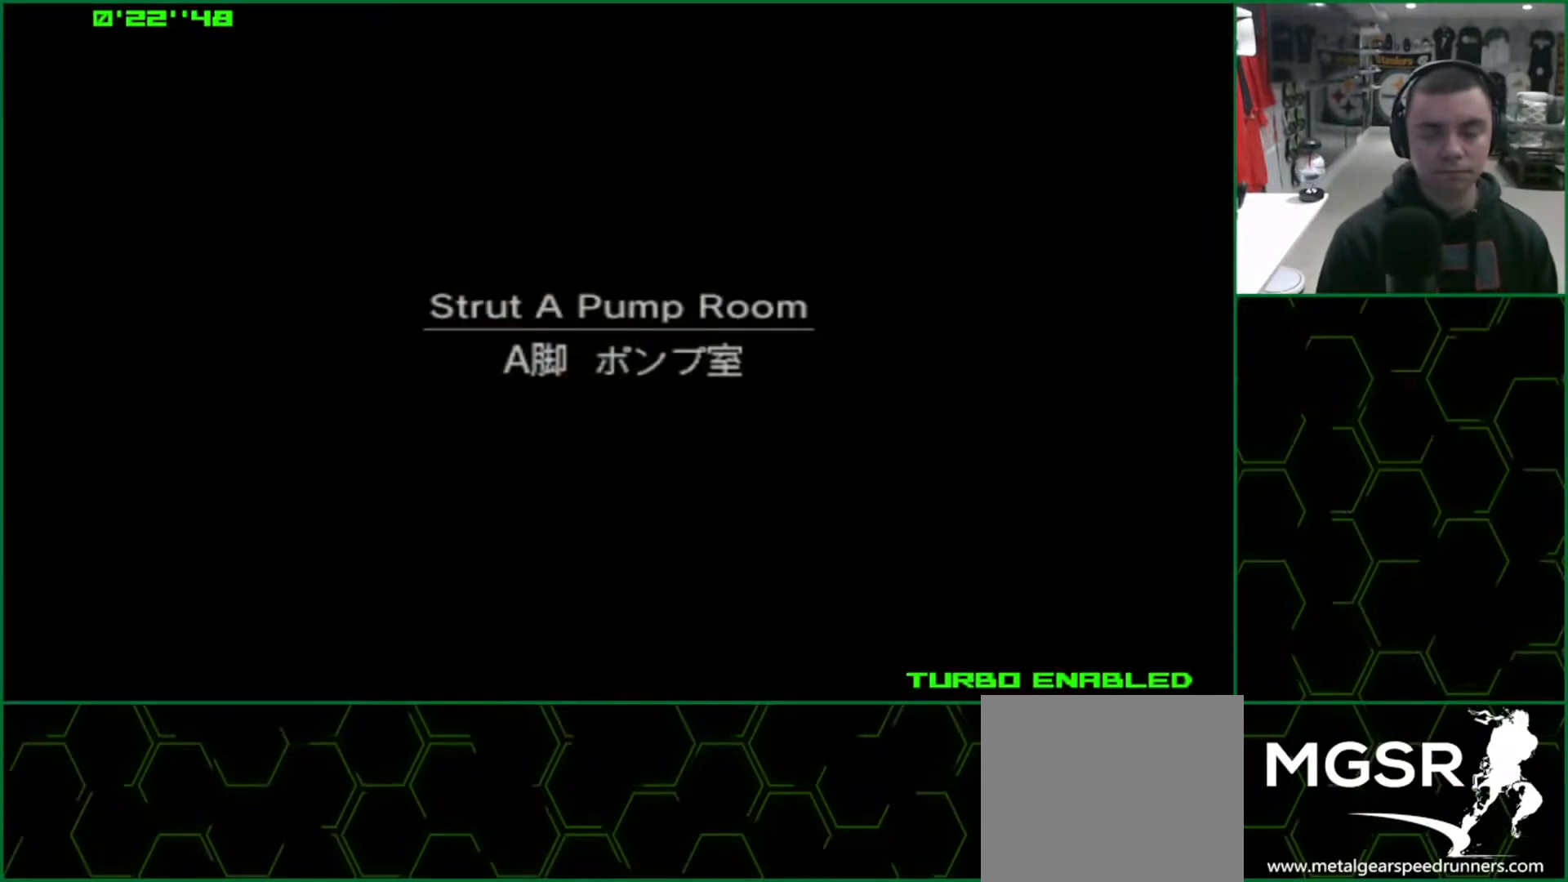
{"buttons": ["SQUARE", "L1"], "left_stick": "down", "events": []}
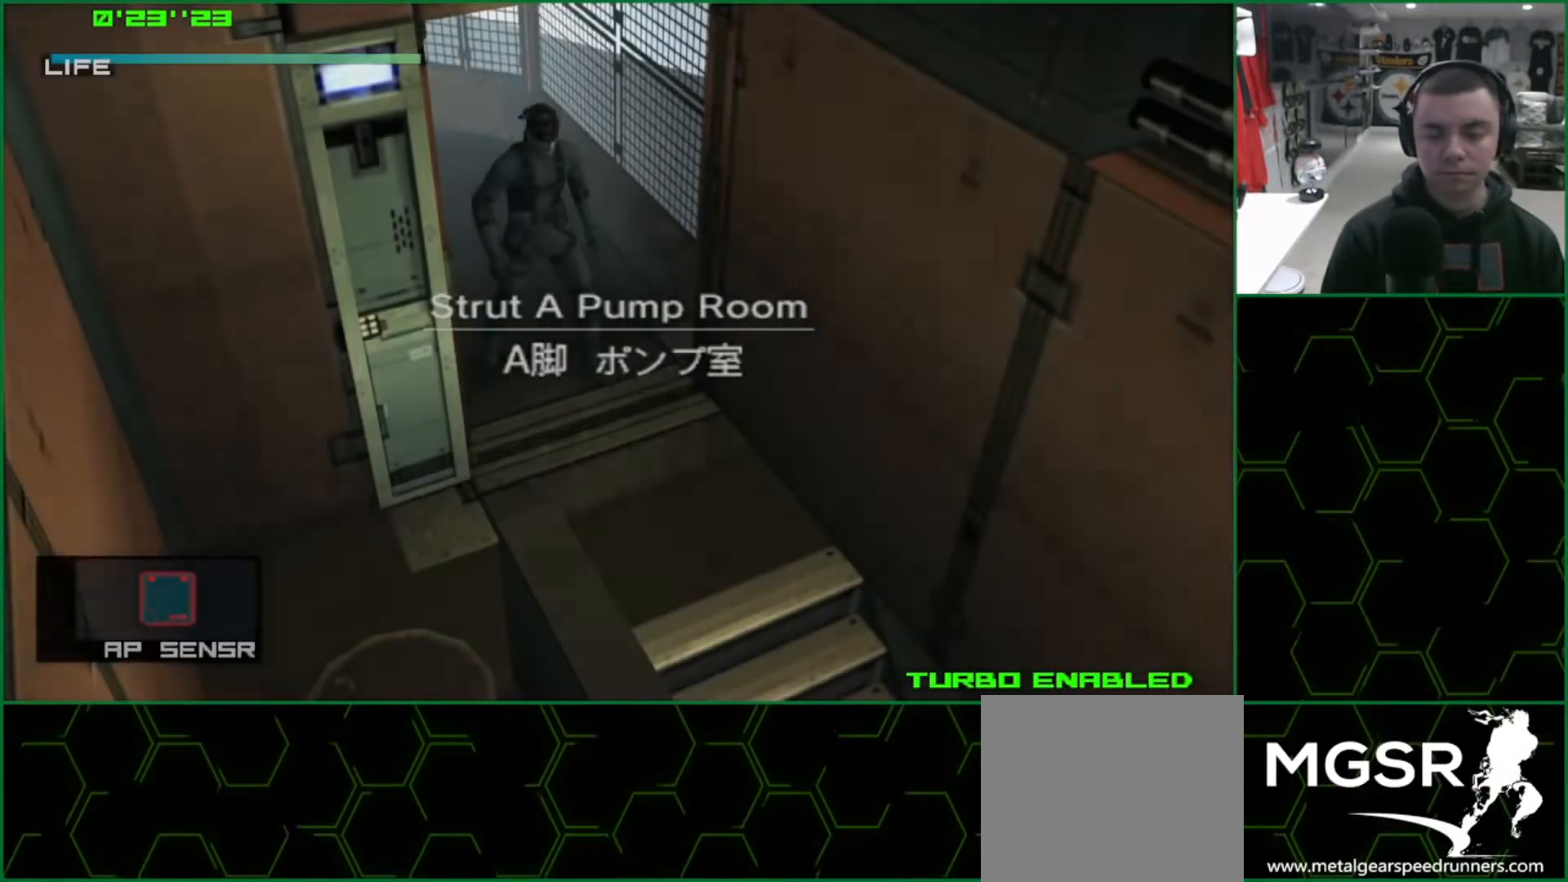
{"buttons": ["SQUARE", "L1"], "left_stick": "down", "events": []}
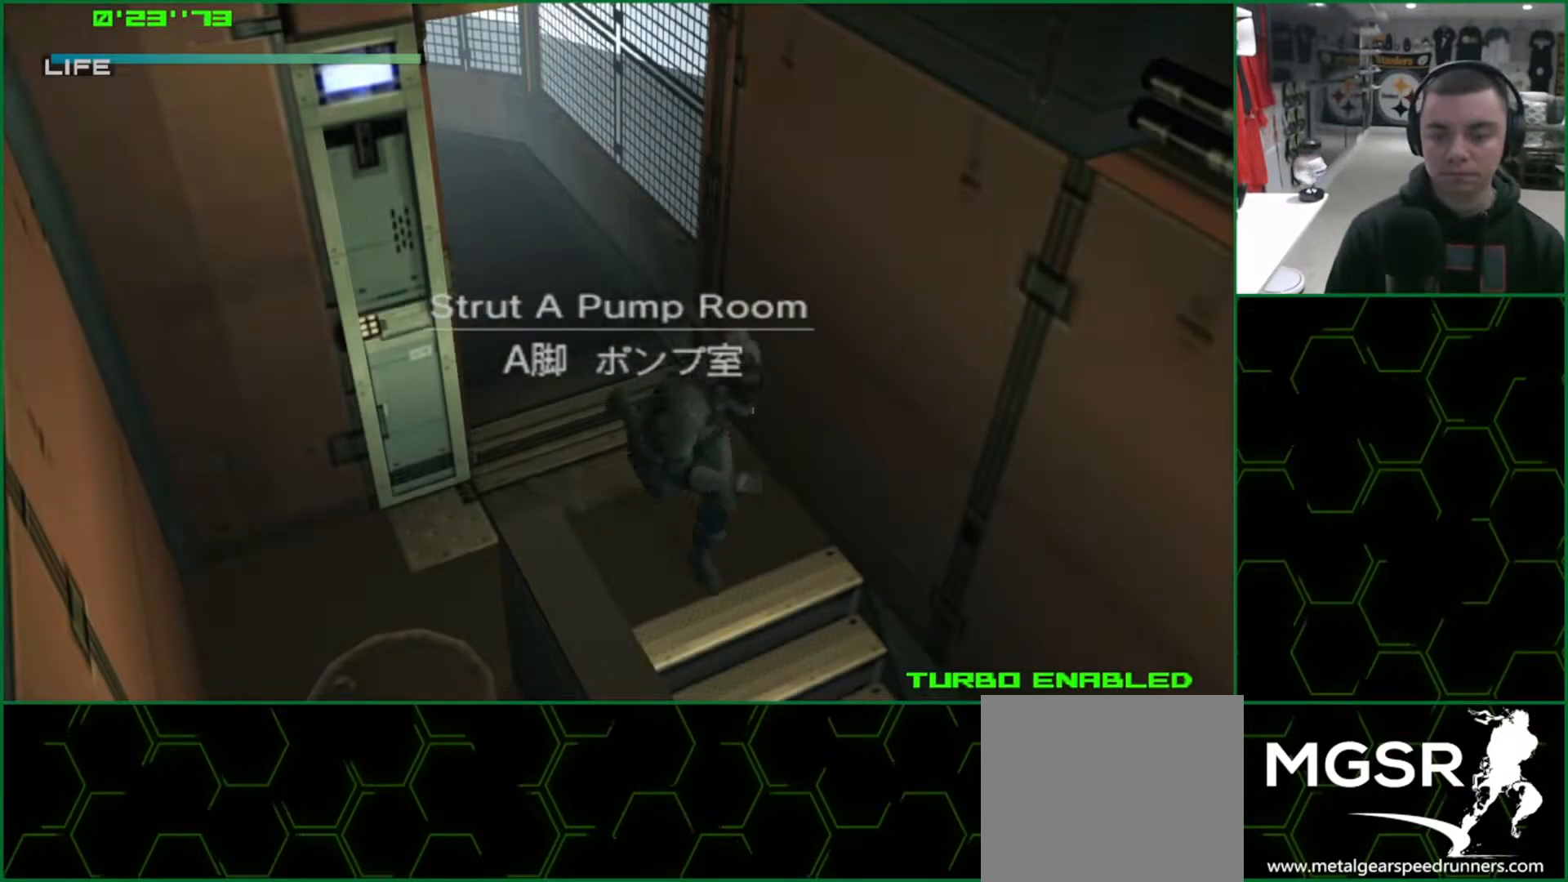
{"buttons": ["SQUARE", "L1"], "left_stick": "down", "events": []}